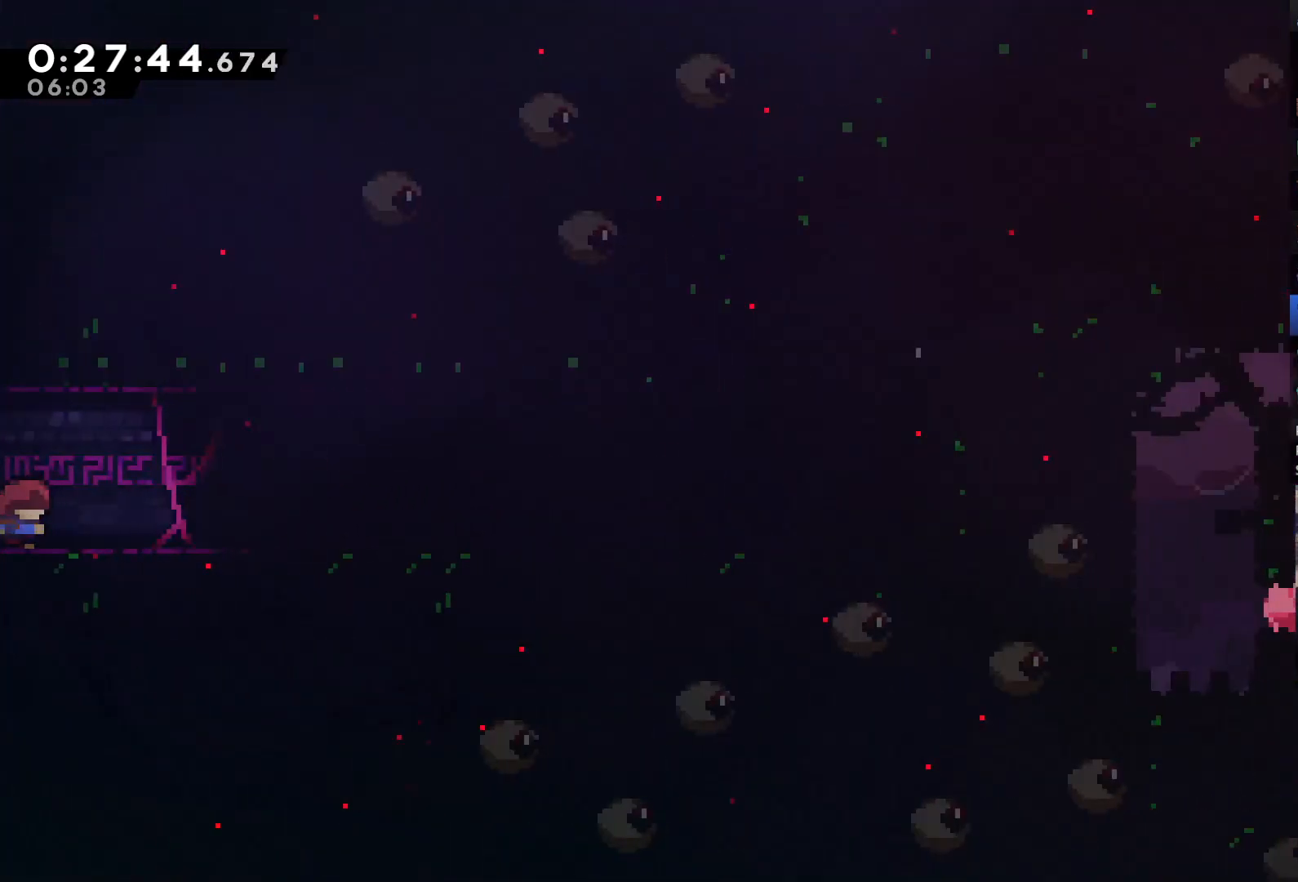
Gameplay with a controller (Xbox layout); each line is a JSON object with the inputs held at the frame after it. "events" lists button and stick changes between this image and that frame as [ms after this image, input, new state], when the widget could be followed in between. Not read: L3.
{"buttons": ["A", "X", "DPAD_DOWN", "DPAD_RIGHT"], "left_stick": "center", "right_stick": "center", "events": [[233, "DPAD_DOWN", "down"], [333, "A", "down"], [333, "X", "down"], [433, "A", "up"], [433, "X", "up"], [467, "A", "down"], [467, "X", "down"]]}
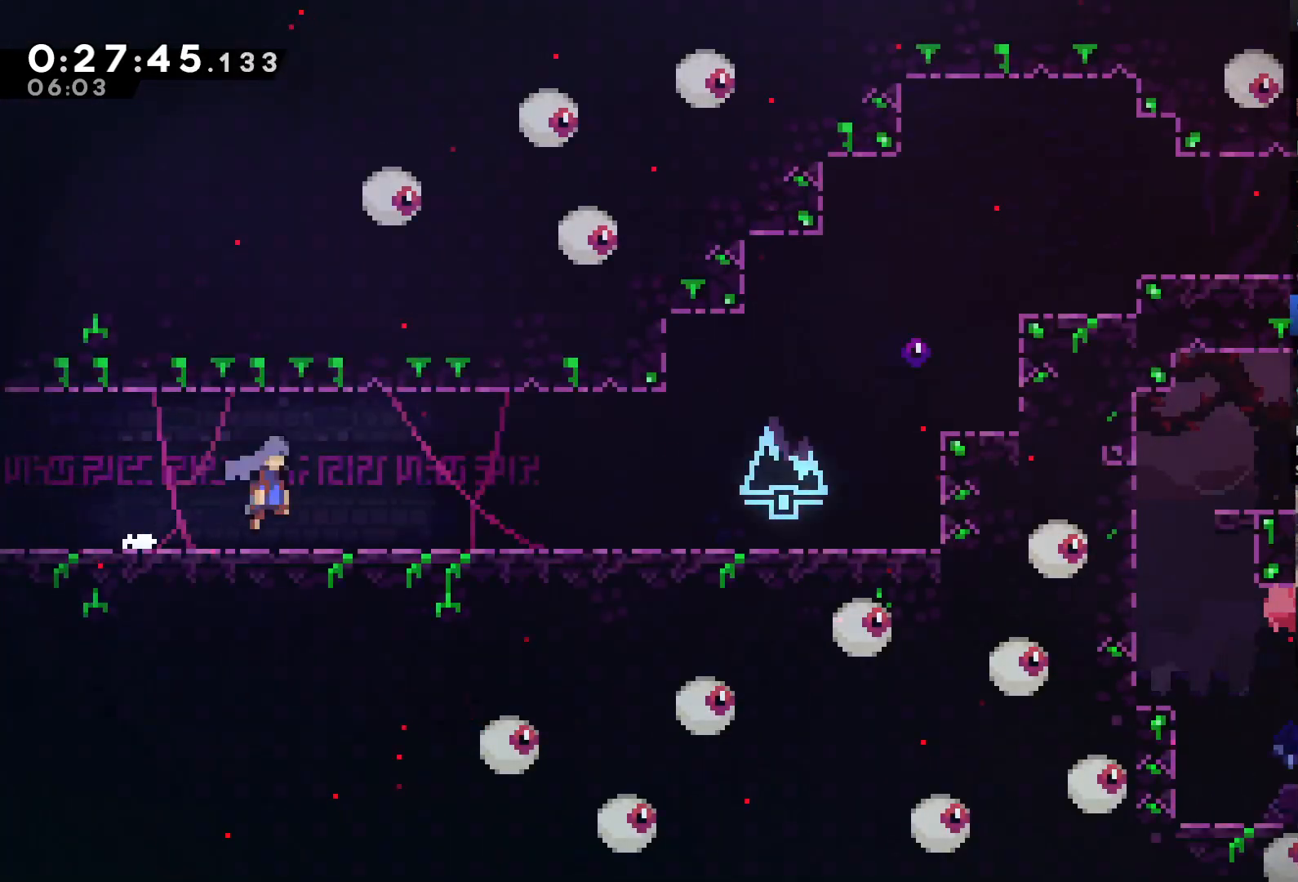
{"buttons": [], "left_stick": "center", "right_stick": "center", "events": [[33, "A", "up"], [33, "X", "up"], [67, "X", "down"], [100, "A", "down"], [133, "A", "up"], [133, "X", "up"], [200, "A", "down"], [200, "X", "down"], [233, "A", "up"], [267, "X", "up"], [300, "X", "down"], [333, "A", "down"], [367, "A", "up"], [367, "X", "up"], [467, "DPAD_DOWN", "up"], [500, "DPAD_RIGHT", "up"]]}
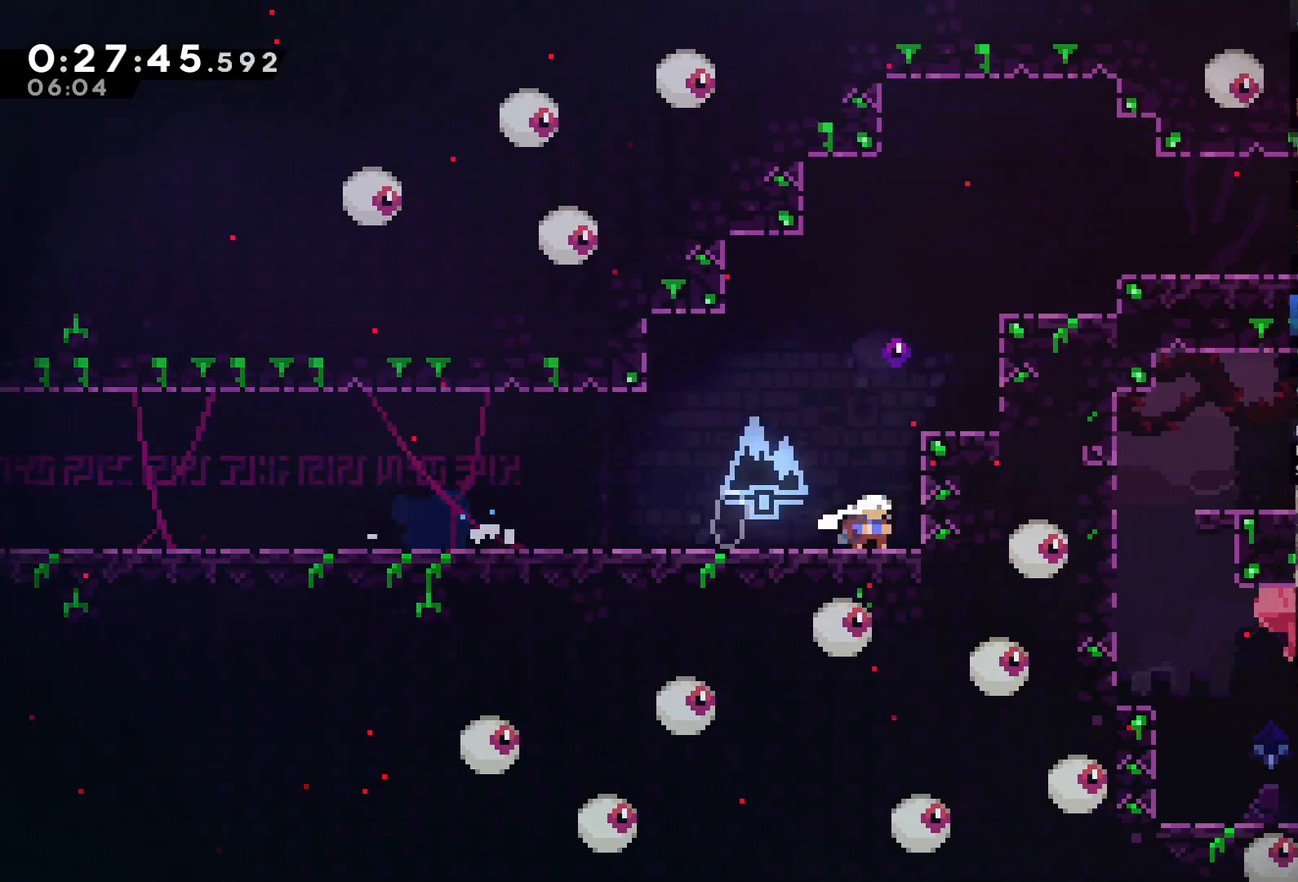
{"buttons": ["X", "DPAD_UP", "DPAD_RIGHT"], "left_stick": "center", "right_stick": "center", "events": [[100, "DPAD_UP", "down"], [167, "A", "down"], [200, "DPAD_RIGHT", "down"], [400, "X", "down"], [433, "DPAD_RIGHT", "up"], [467, "A", "up"], [500, "DPAD_RIGHT", "down"]]}
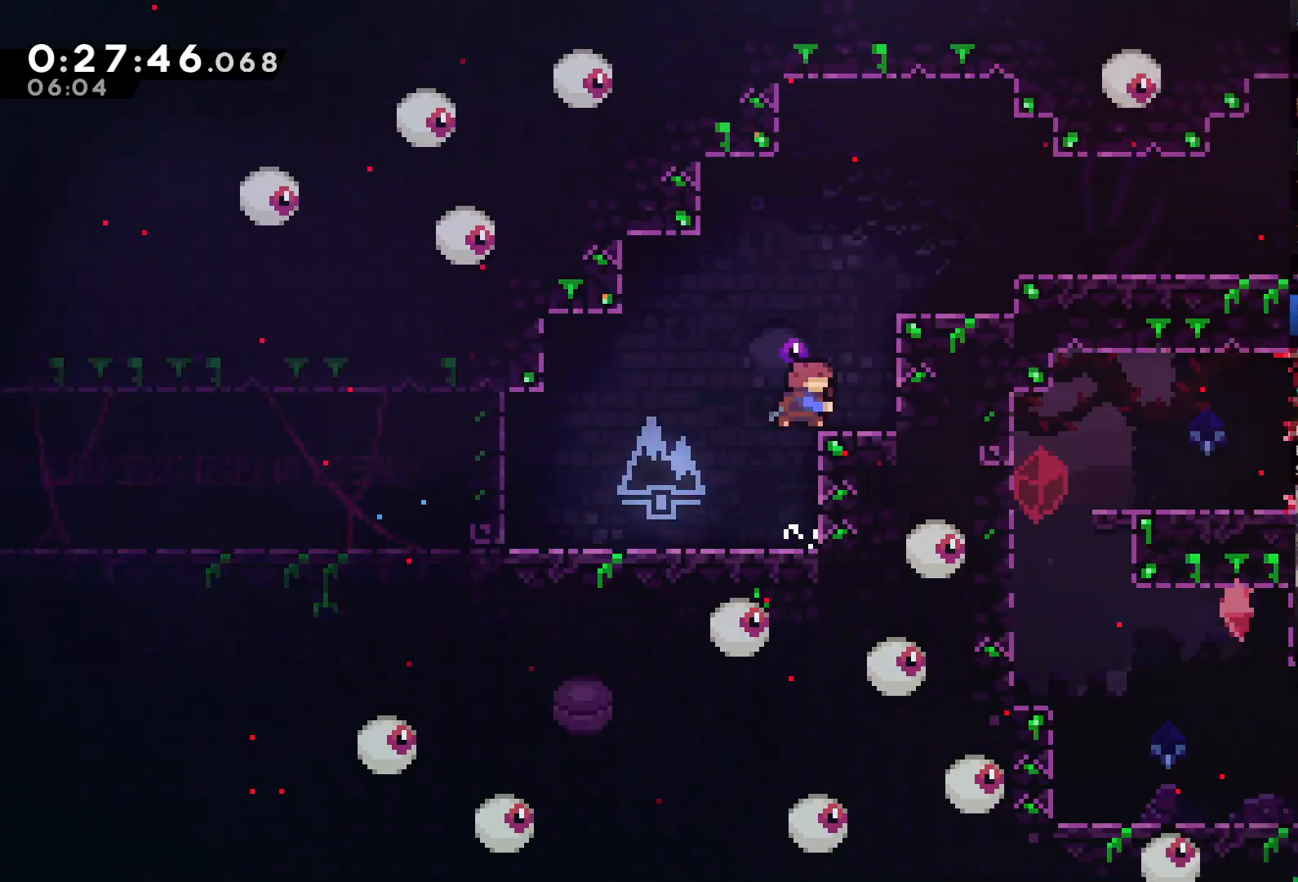
{"buttons": ["DPAD_RIGHT"], "left_stick": "center", "right_stick": "center", "events": [[200, "X", "up"], [300, "DPAD_UP", "up"]]}
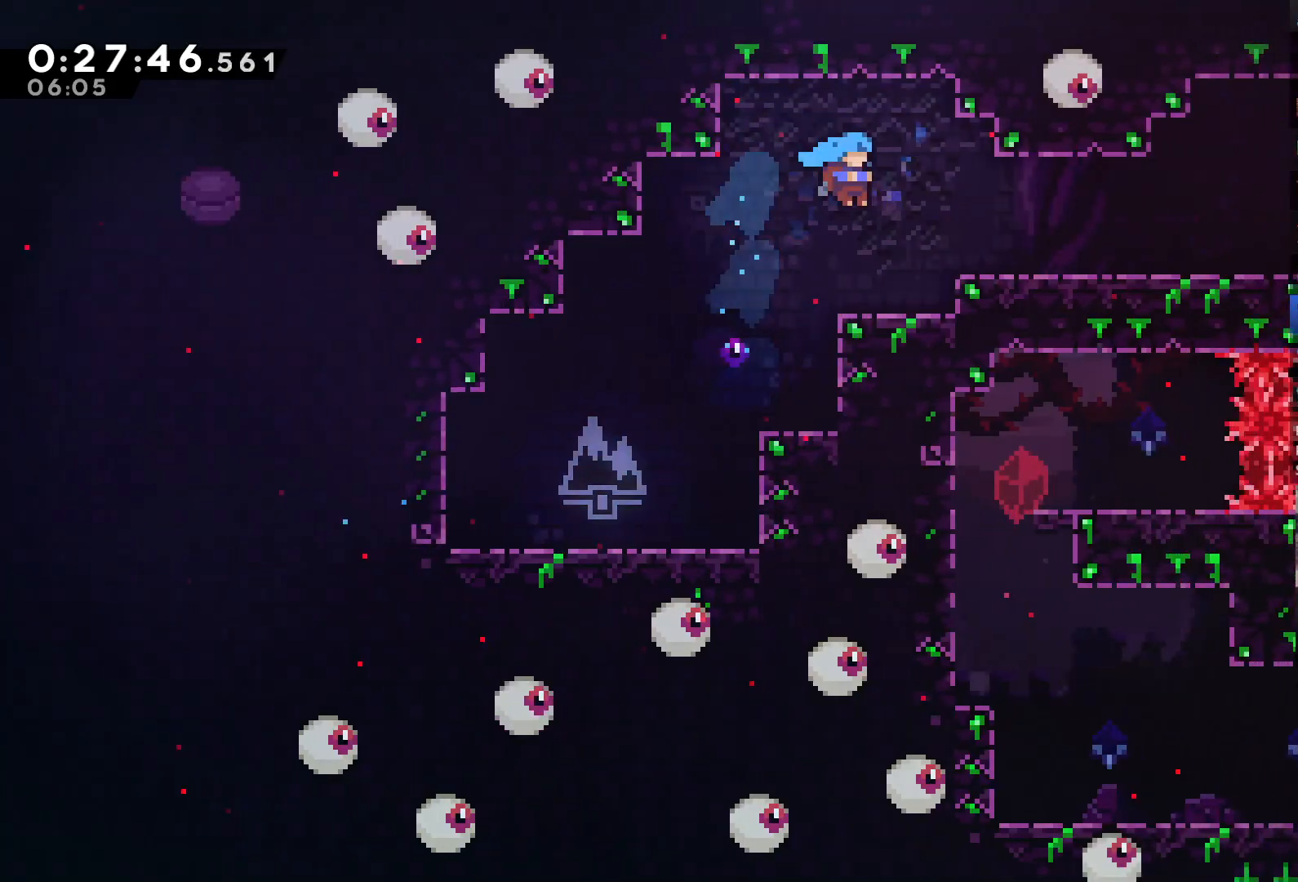
{"buttons": ["DPAD_RIGHT"], "left_stick": "center", "right_stick": "center", "events": [[100, "A", "down"], [200, "A", "up"], [300, "X", "down"], [367, "X", "up"]]}
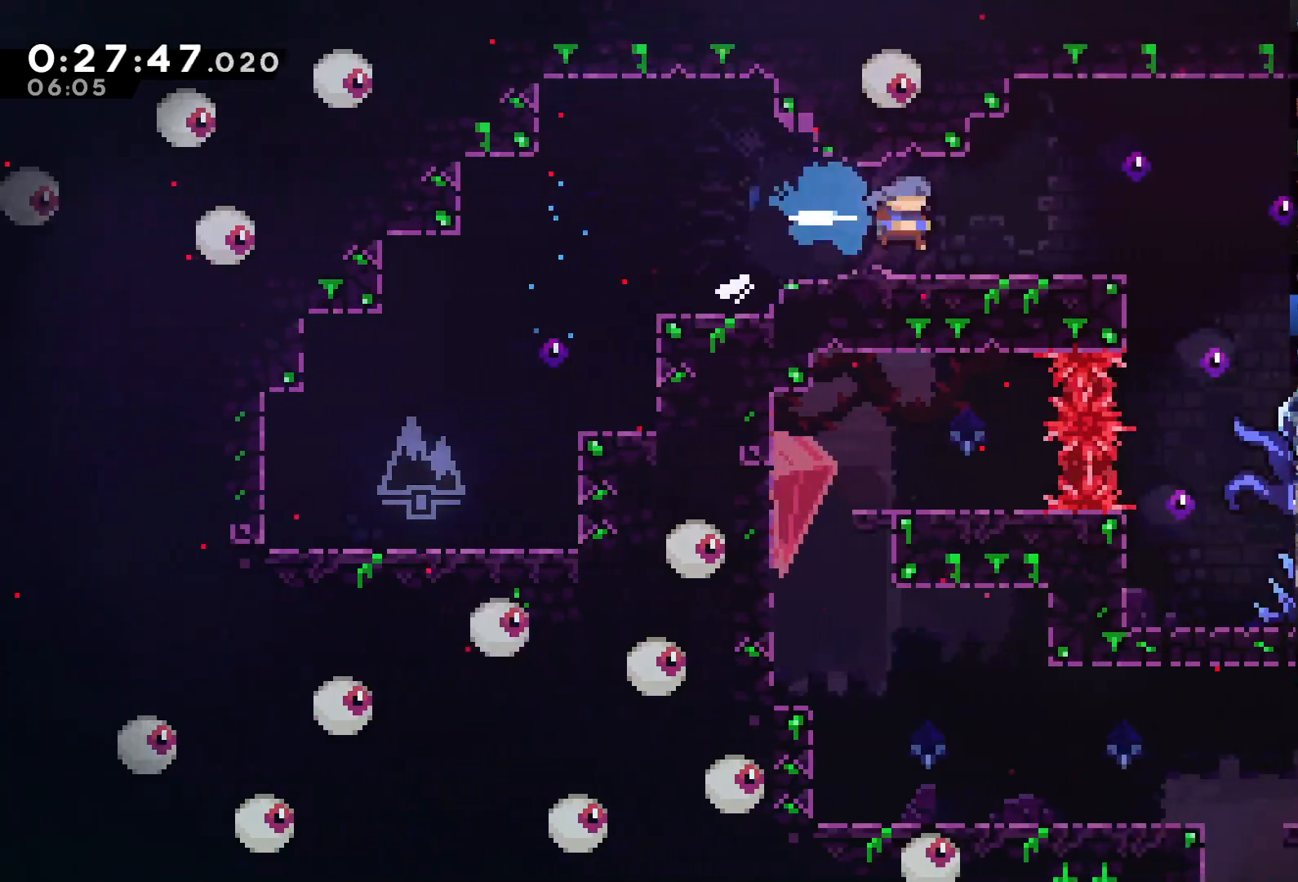
{"buttons": ["DPAD_RIGHT"], "left_stick": "center", "right_stick": "center"}
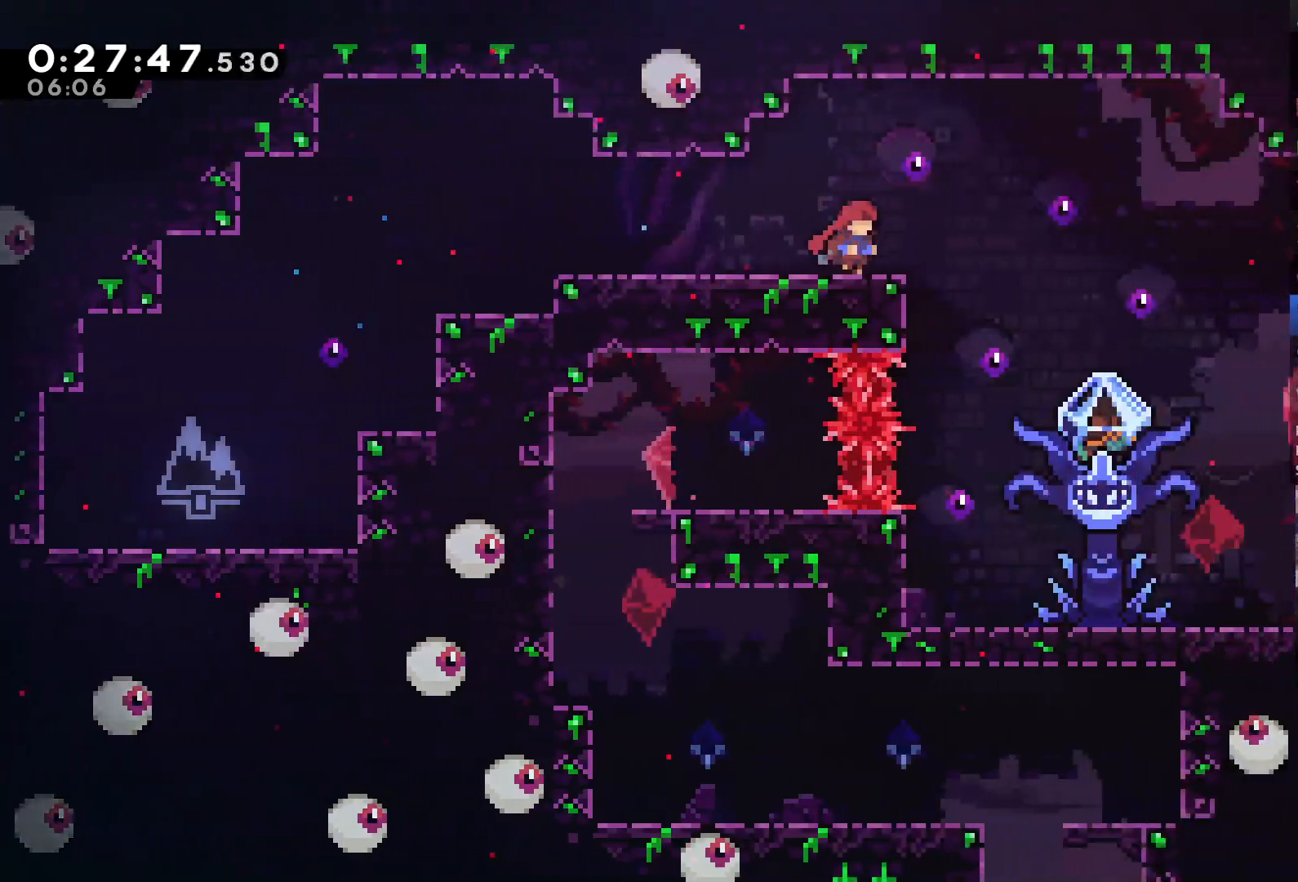
{"buttons": [], "left_stick": "center", "right_stick": "center", "events": [[33, "DPAD_RIGHT", "up"], [67, "START", "down"], [133, "L1", "down"], [133, "START", "up"], [267, "L1", "up"]]}
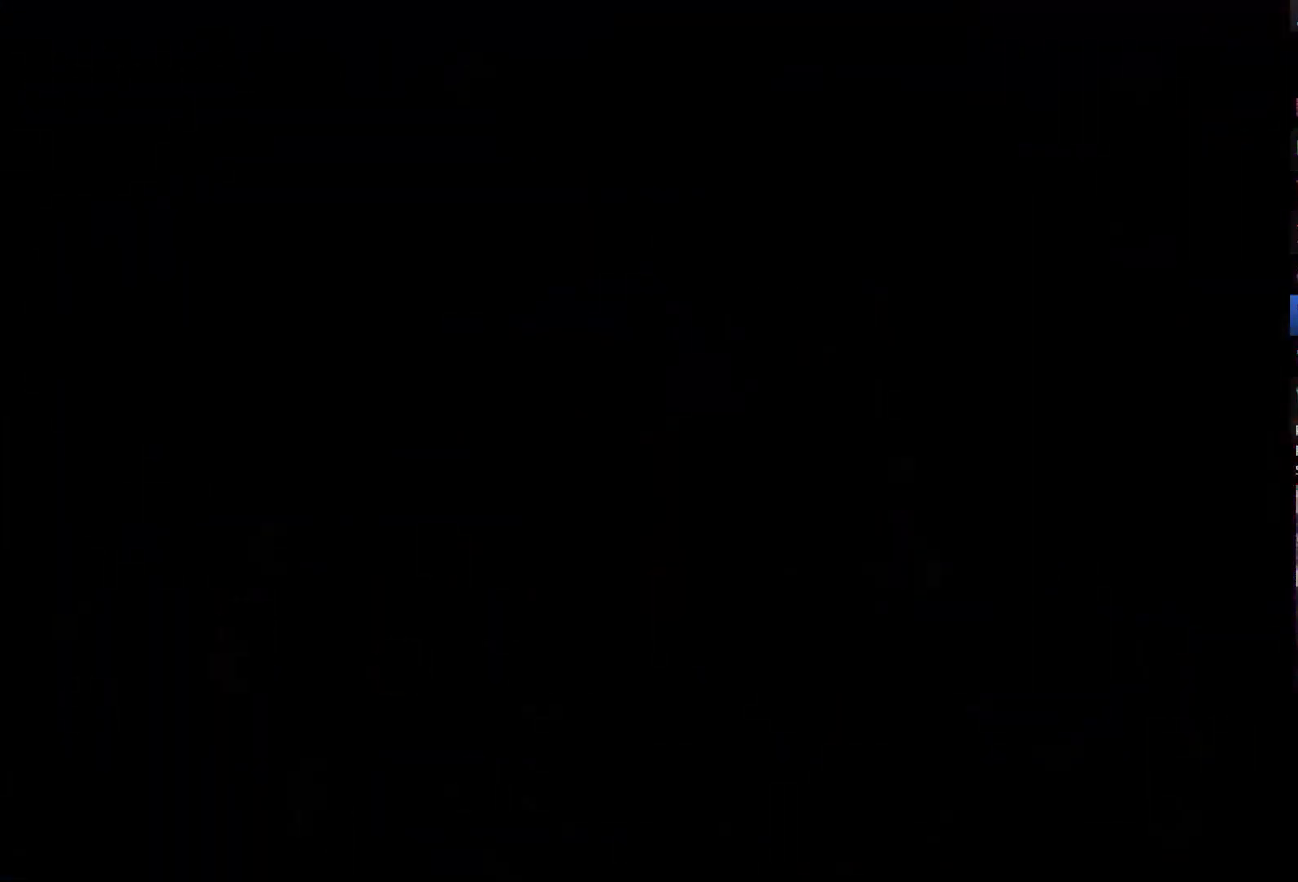
{"buttons": ["L2", "DPAD_RIGHT"], "left_stick": "center", "right_stick": "center", "events": [[133, "DPAD_RIGHT", "down"], [300, "L2", "down"]]}
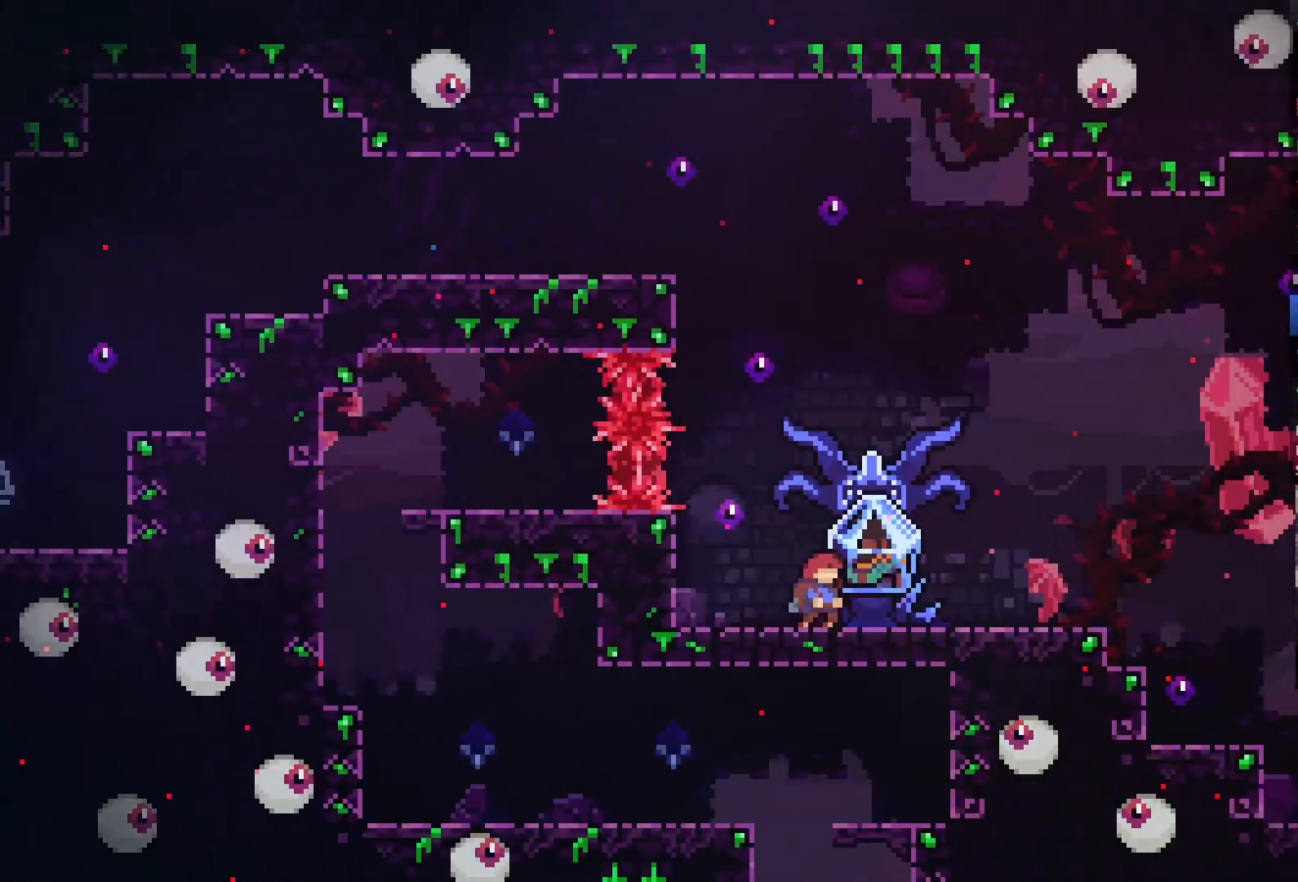
{"buttons": ["L2", "DPAD_RIGHT"], "left_stick": "center", "right_stick": "center", "events": []}
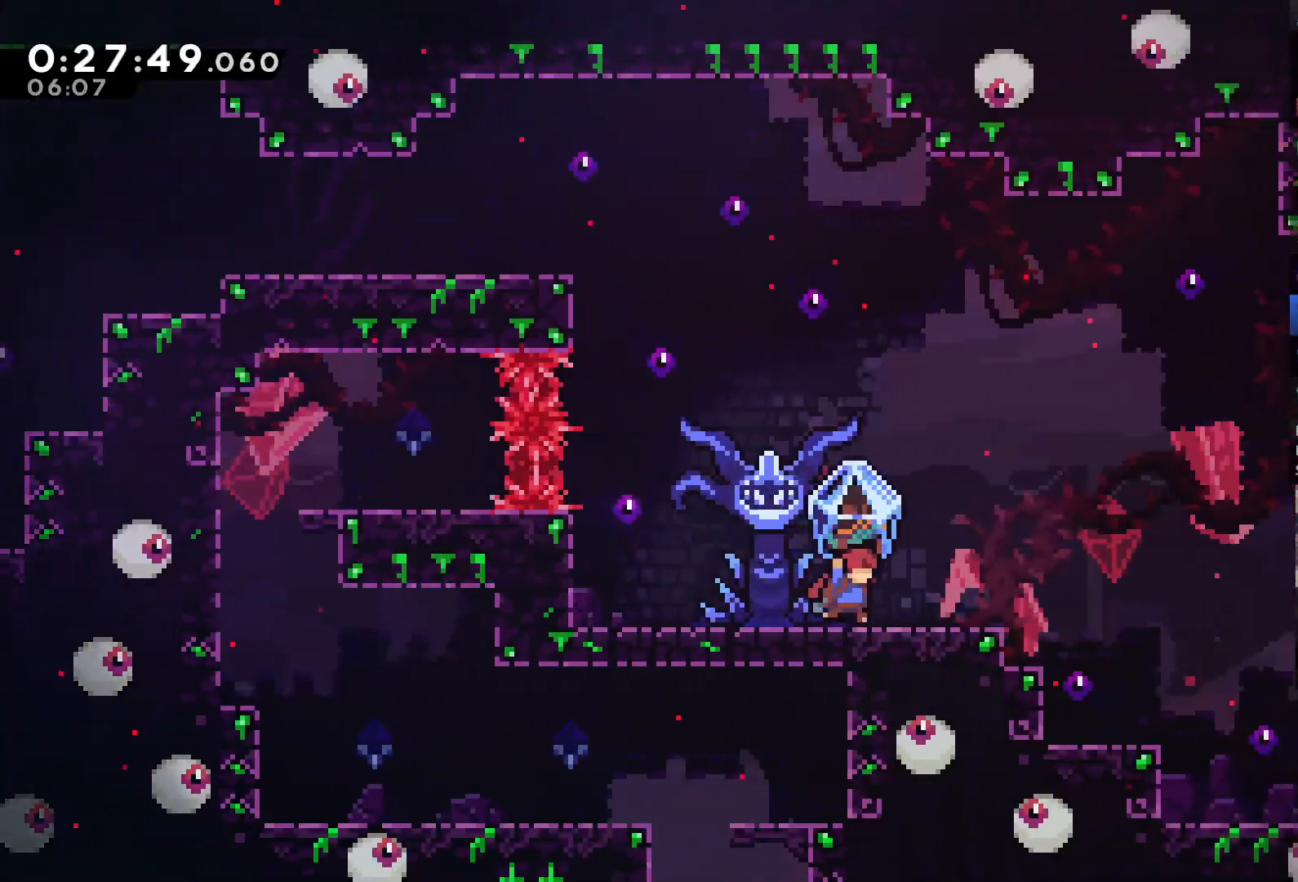
{"buttons": ["L2", "DPAD_RIGHT"], "left_stick": "center", "right_stick": "center", "events": []}
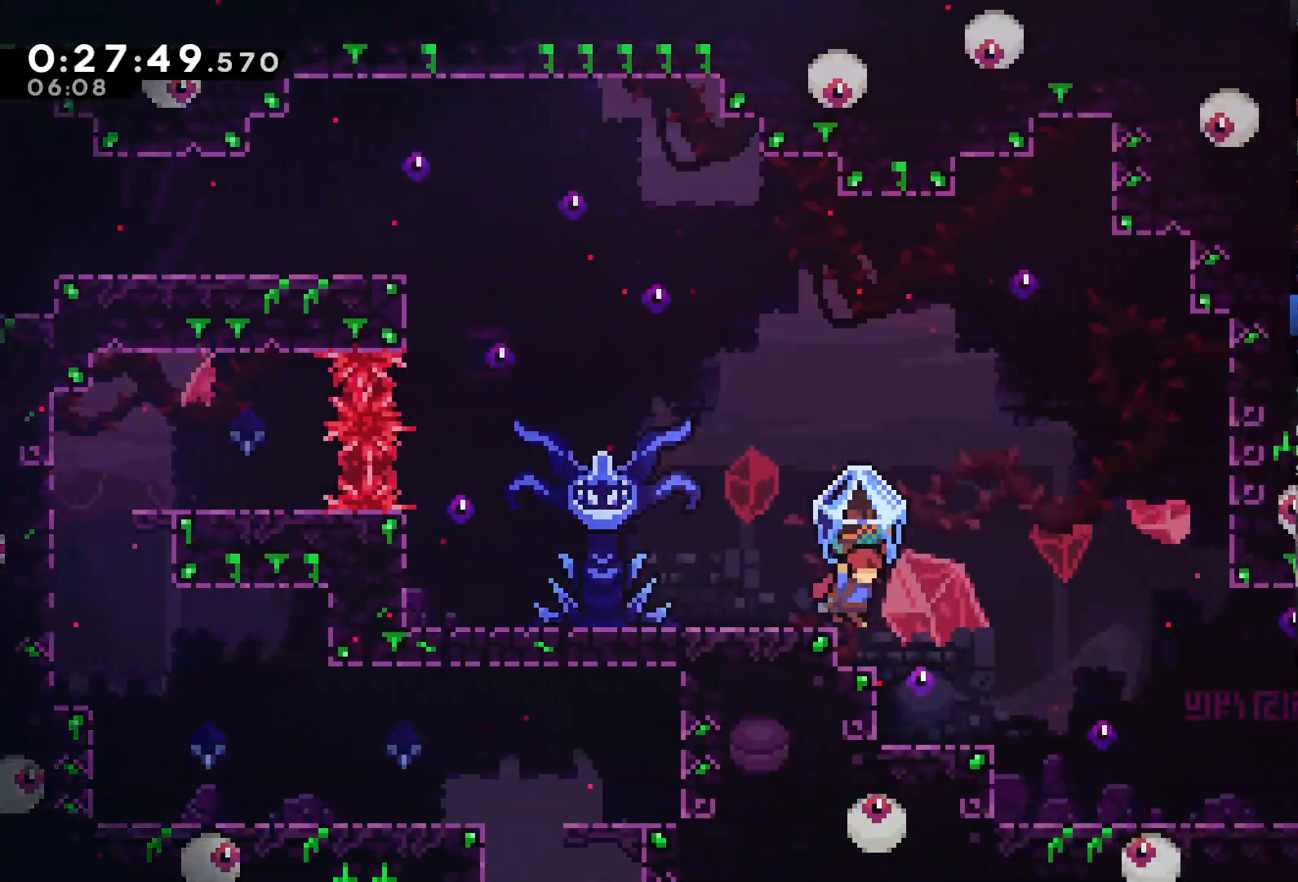
{"buttons": ["DPAD_RIGHT"], "left_stick": "center", "right_stick": "center", "events": [[267, "A", "down"], [333, "A", "up"], [467, "L2", "up"]]}
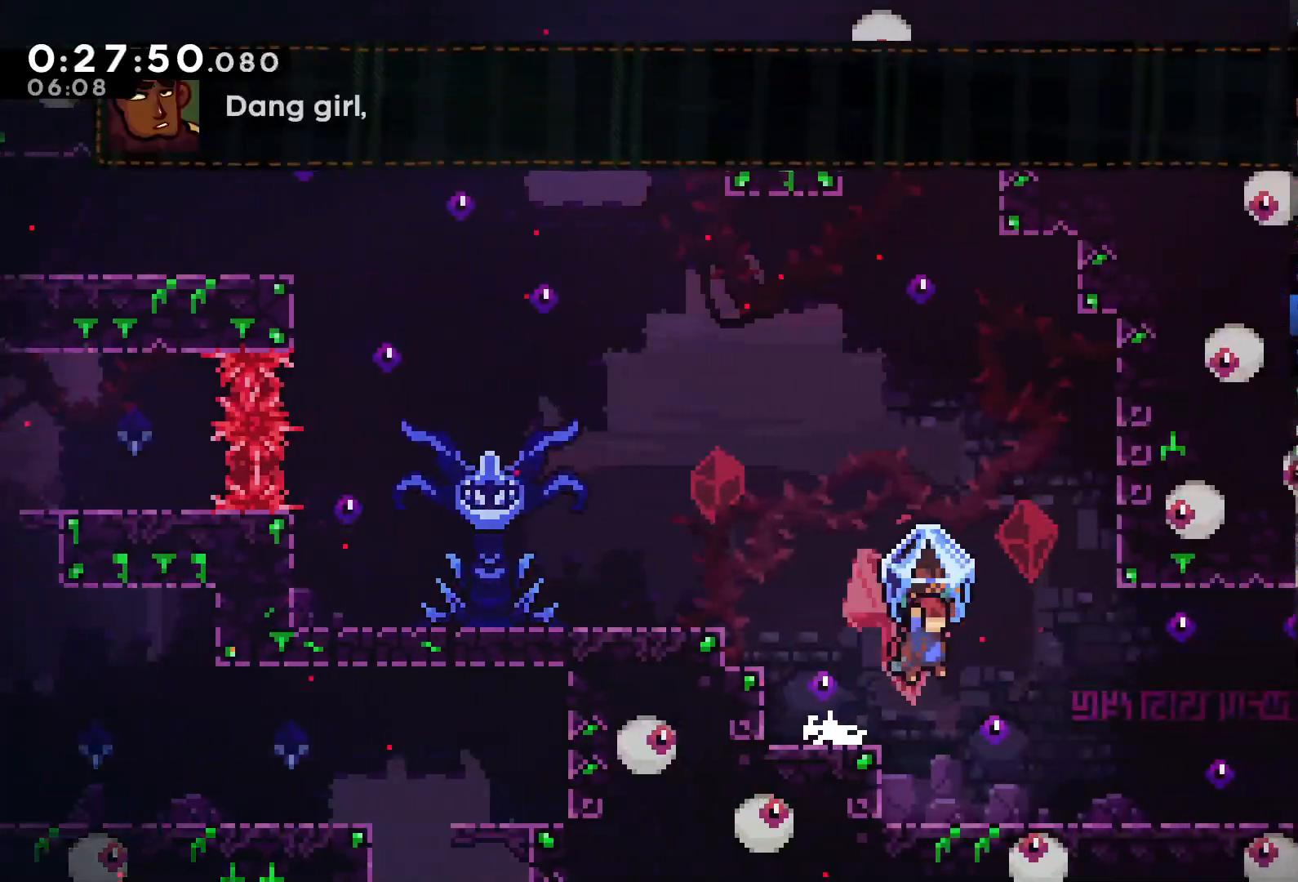
{"buttons": [], "left_stick": "center", "right_stick": "center", "events": [[433, "DPAD_RIGHT", "up"]]}
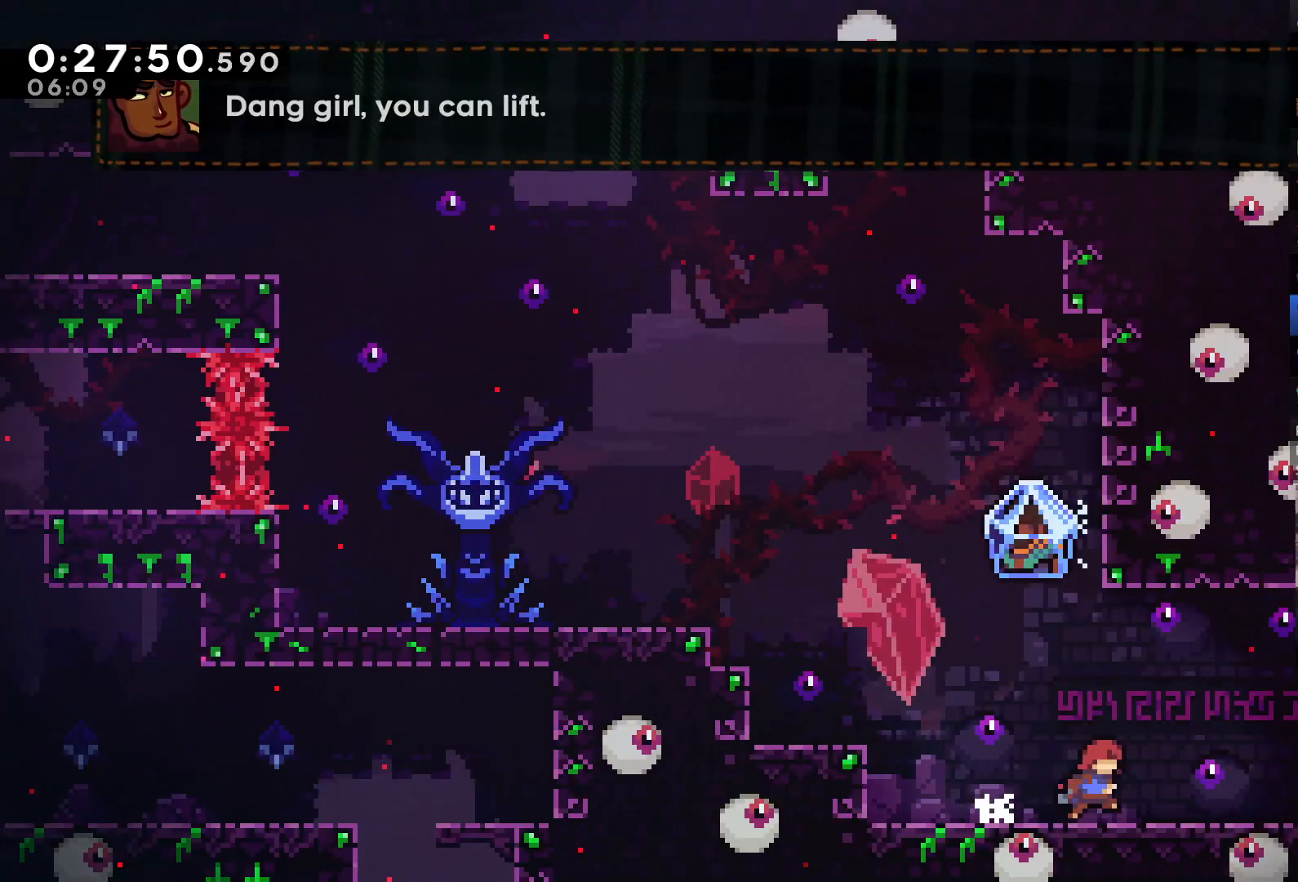
{"buttons": ["A", "L2", "DPAD_RIGHT"], "left_stick": "center", "right_stick": "center", "events": [[33, "DPAD_LEFT", "down"], [167, "DPAD_LEFT", "up"], [233, "DPAD_RIGHT", "down"], [233, "L2", "down"], [467, "A", "down"]]}
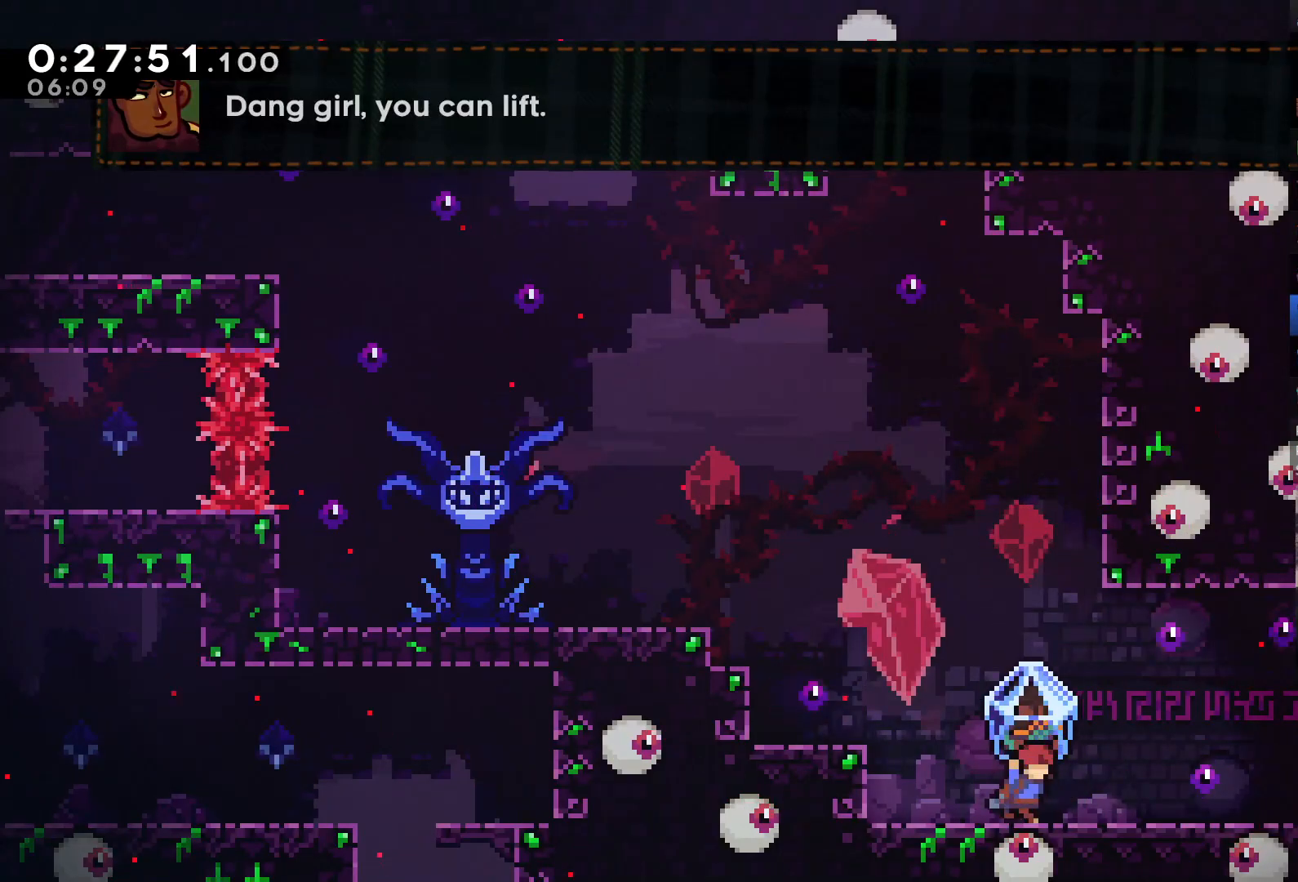
{"buttons": ["DPAD_RIGHT"], "left_stick": "center", "right_stick": "center", "events": [[33, "A", "up"], [33, "L2", "up"]]}
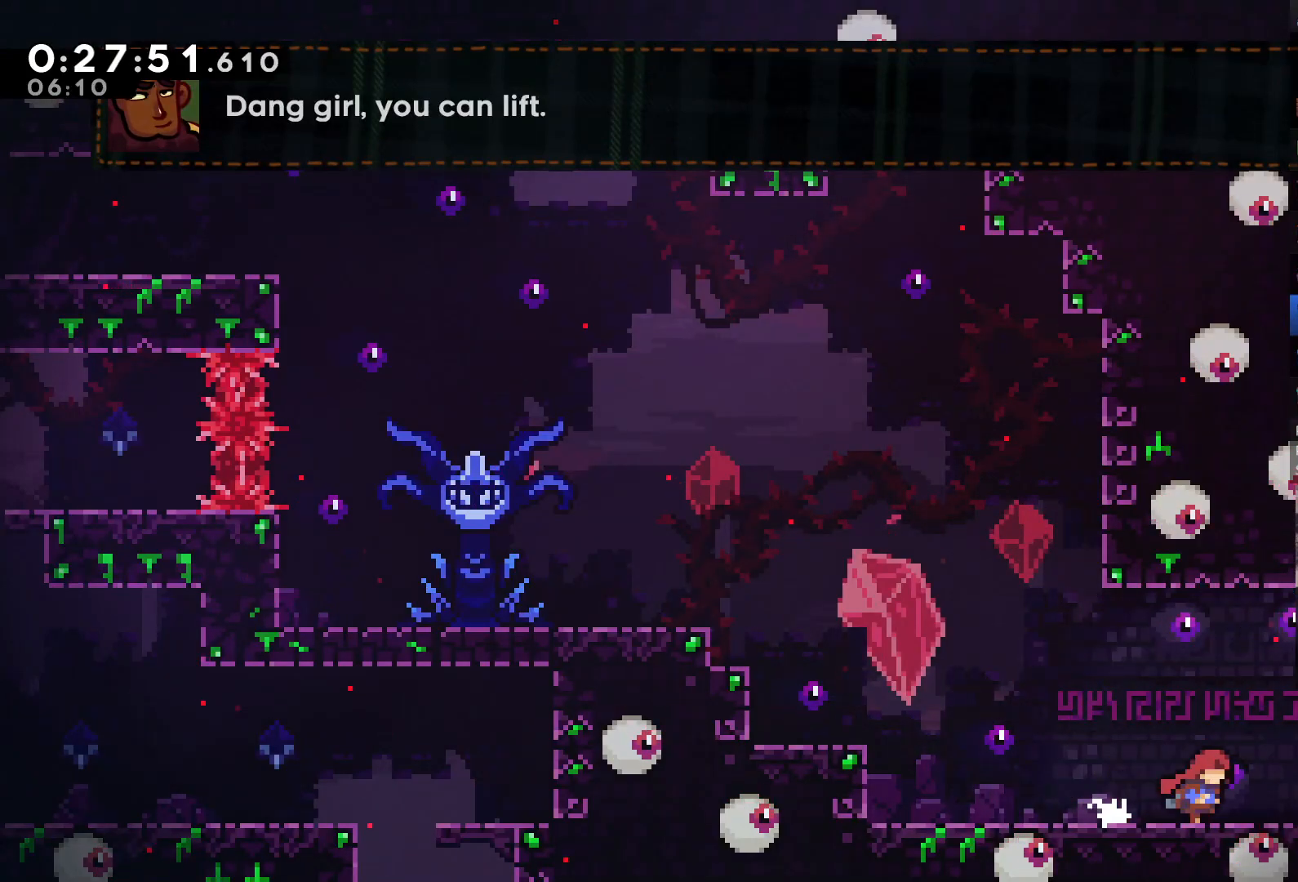
{"buttons": ["L2", "DPAD_RIGHT"], "left_stick": "center", "right_stick": "center", "events": [[33, "A", "down"], [133, "A", "up"], [250, "DPAD_LEFT", "down"], [300, "R1", "down"], [317, "DPAD_LEFT", "up"], [333, "L2", "down"], [400, "R1", "up"]]}
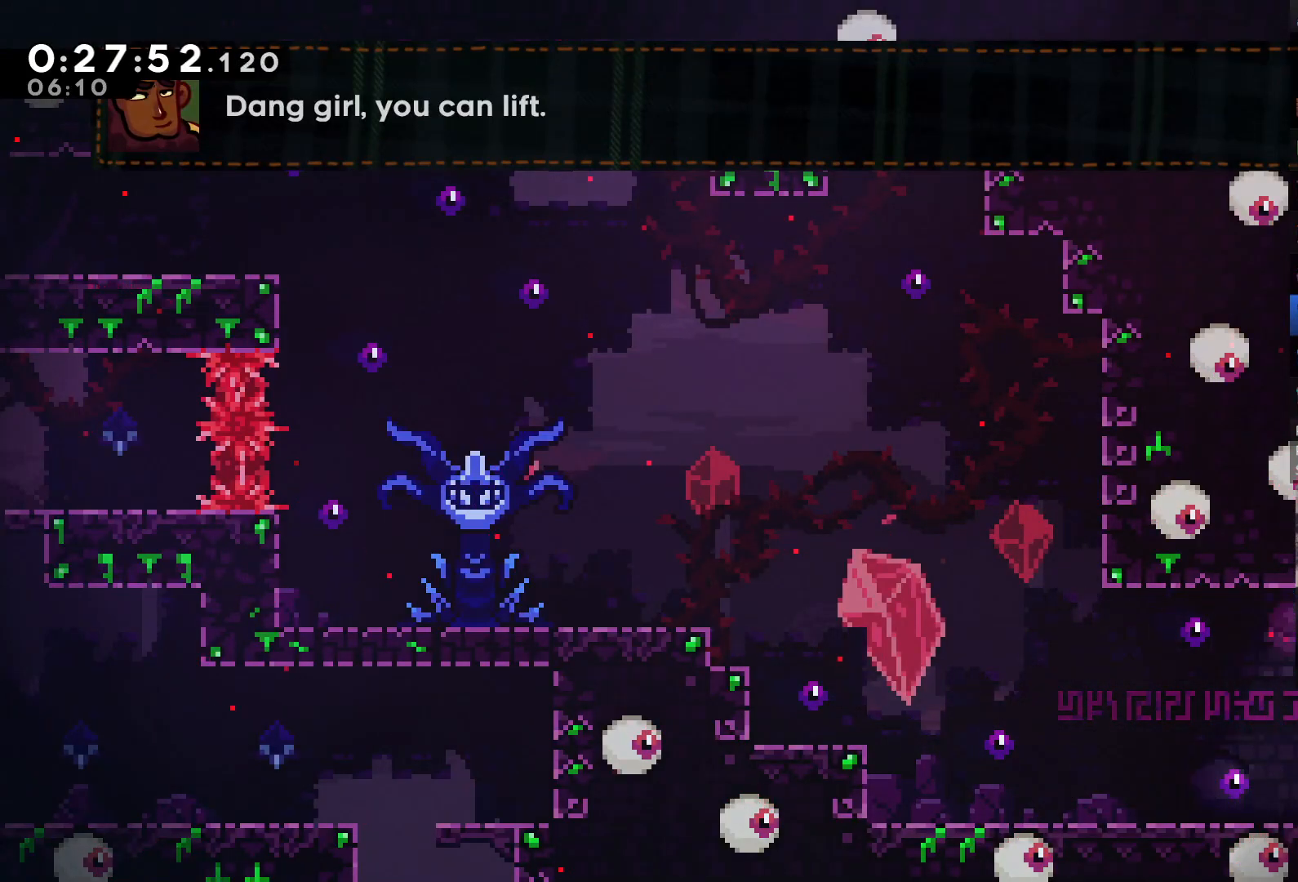
{"buttons": ["L2", "DPAD_RIGHT"], "left_stick": "center", "right_stick": "center"}
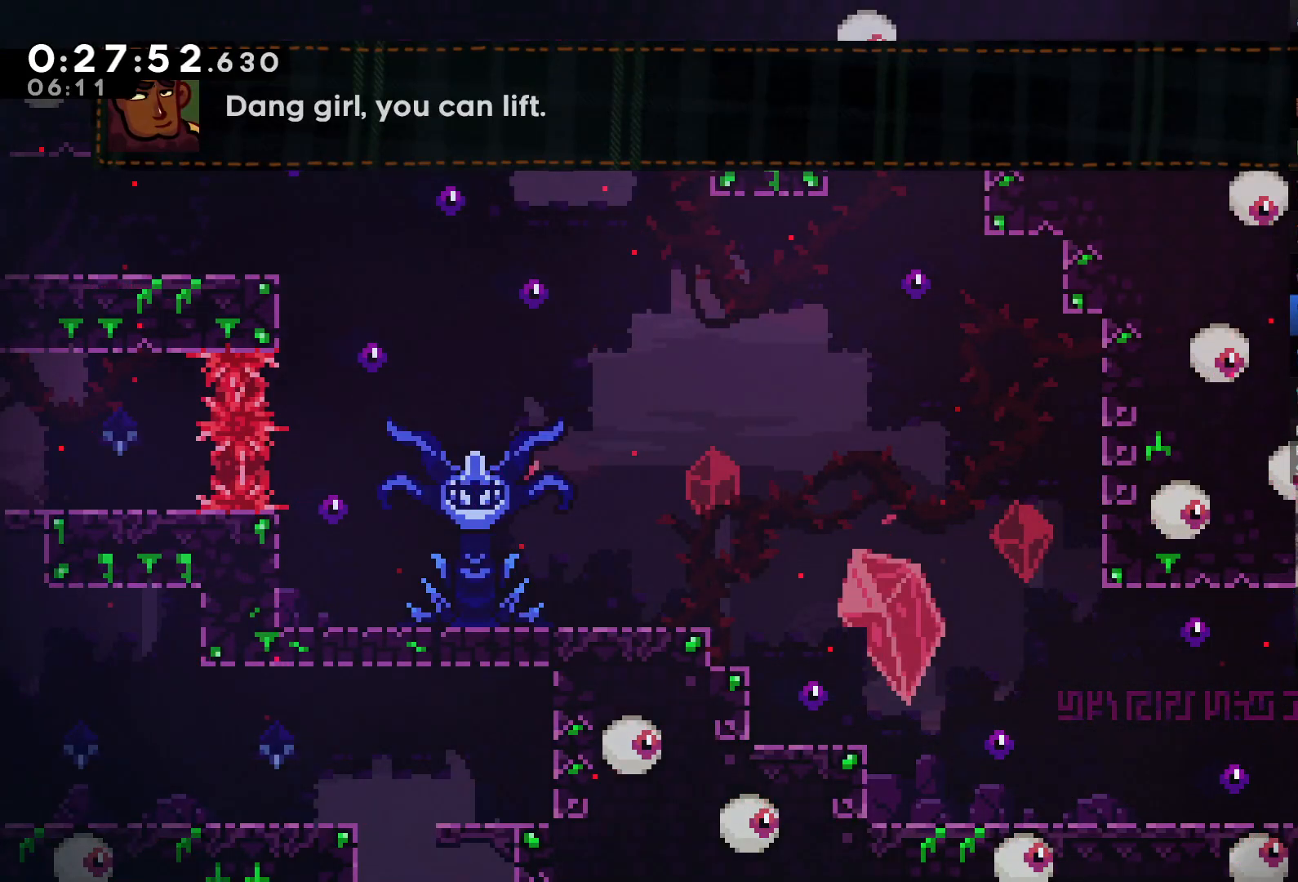
{"buttons": ["L2", "DPAD_RIGHT"], "left_stick": "center", "right_stick": "center", "events": []}
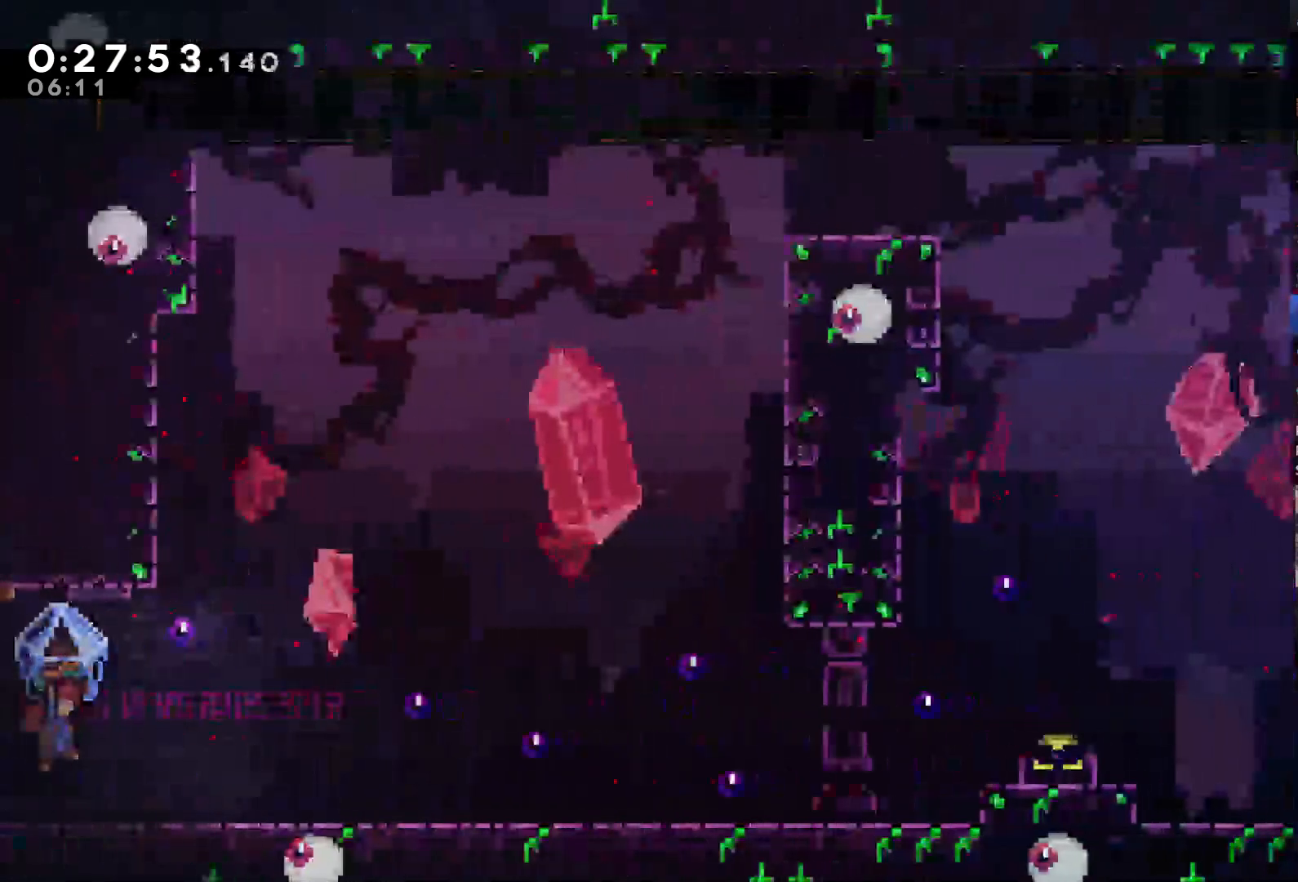
{"buttons": ["L2", "DPAD_RIGHT"], "left_stick": "center", "right_stick": "center", "events": []}
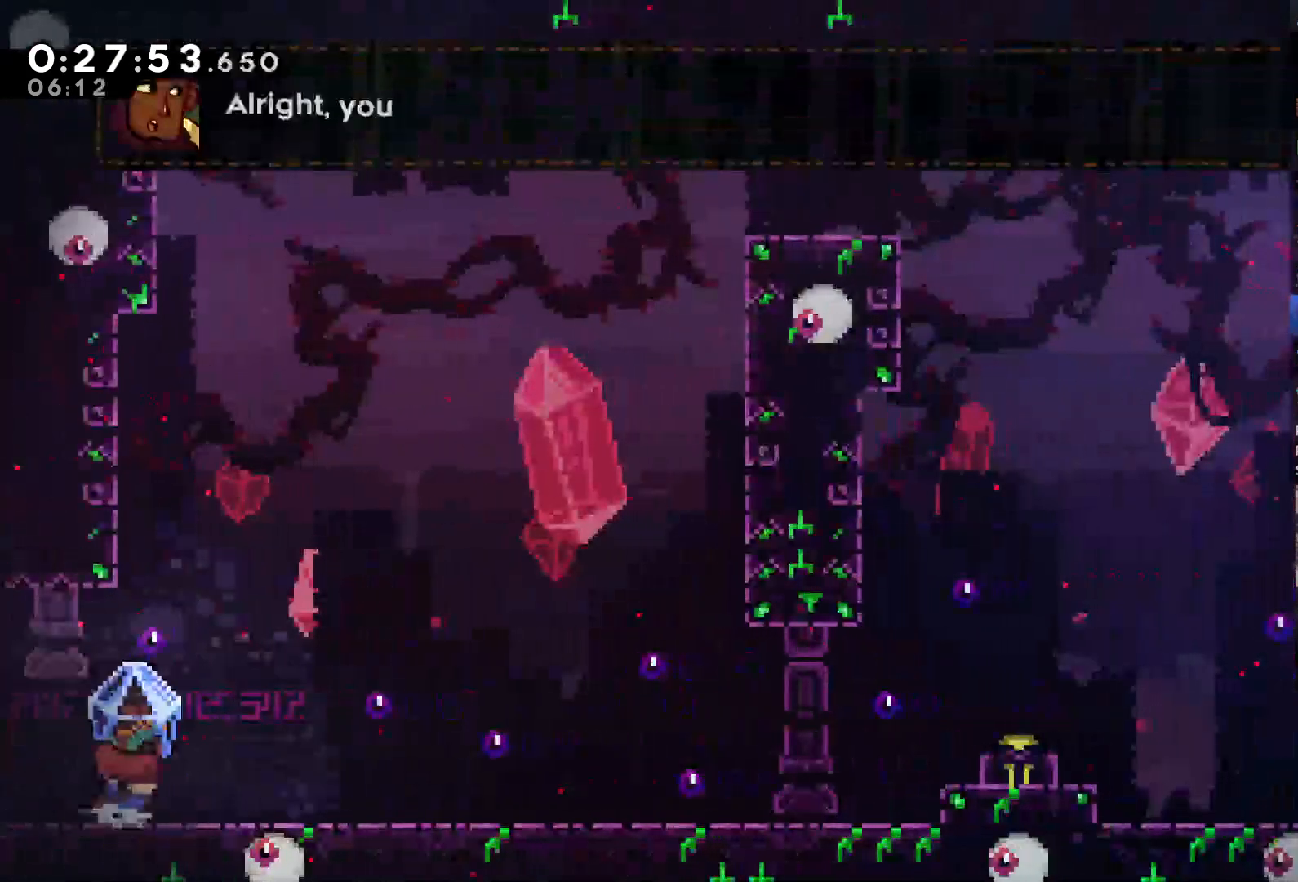
{"buttons": ["DPAD_RIGHT"], "left_stick": "center", "right_stick": "center", "events": [[167, "A", "down"], [267, "L2", "up"], [300, "A", "up"]]}
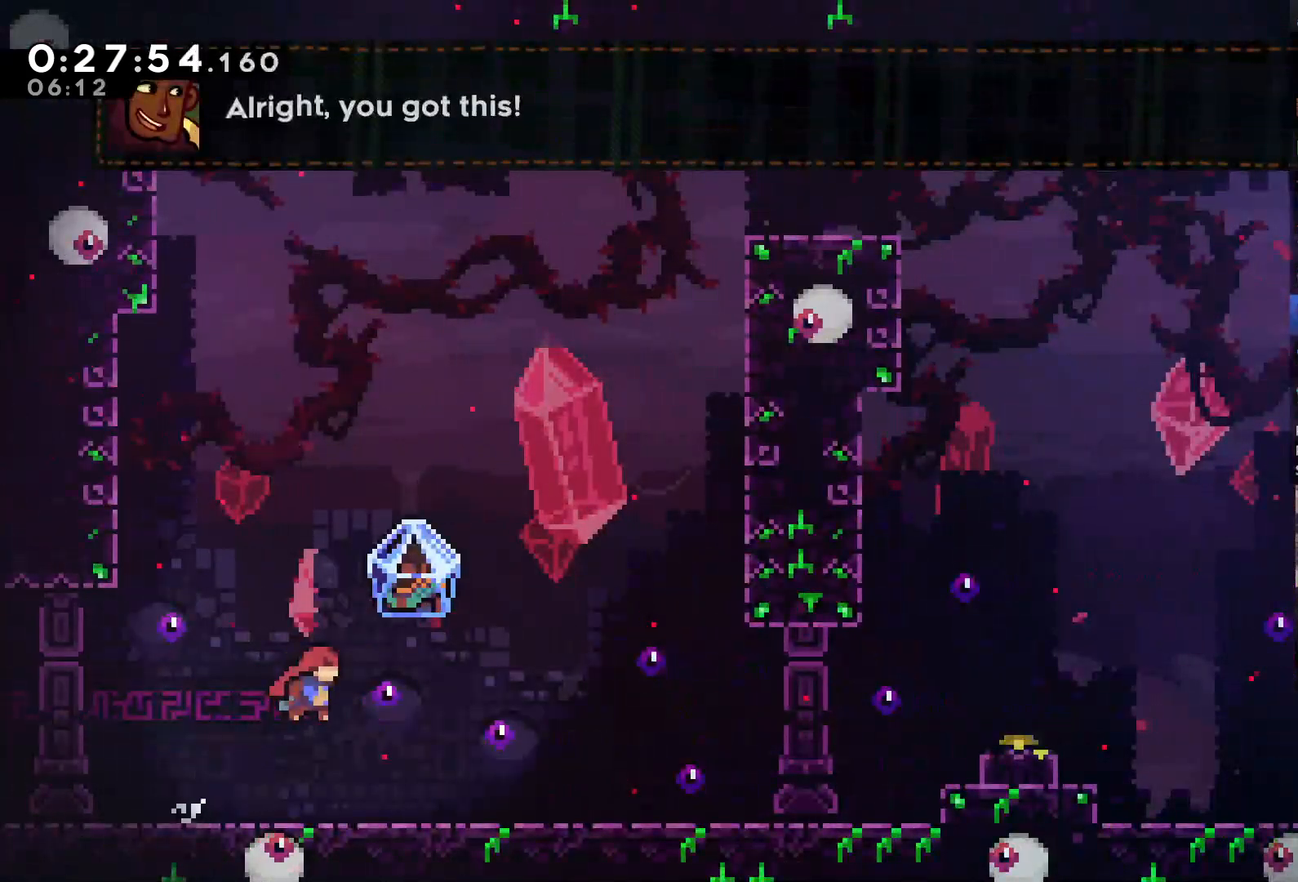
{"buttons": ["A", "X", "DPAD_UP", "DPAD_RIGHT"], "left_stick": "center", "right_stick": "center", "events": [[33, "DPAD_UP", "down"], [133, "A", "down"], [200, "X", "down"]]}
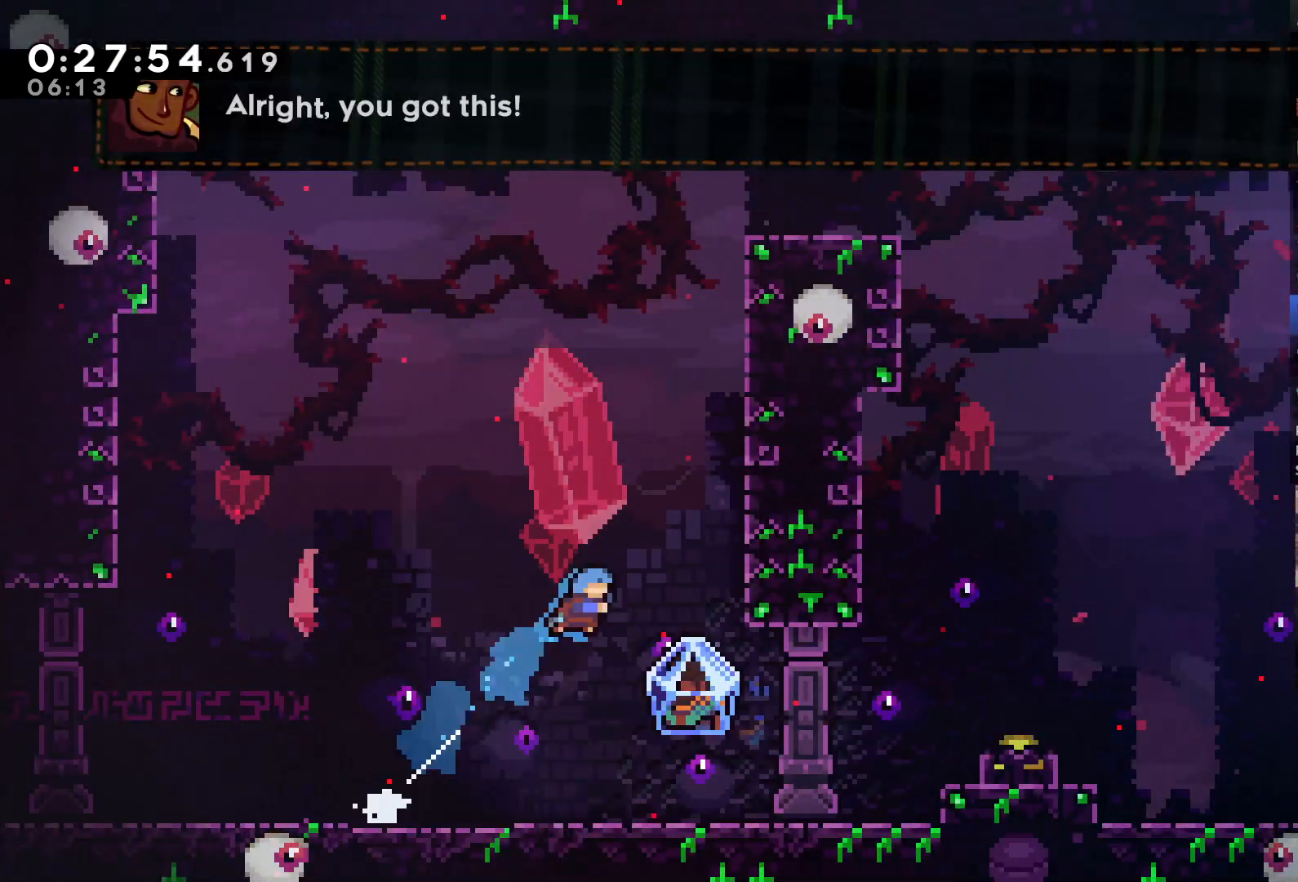
{"buttons": ["DPAD_LEFT"], "left_stick": "center", "right_stick": "center", "events": [[167, "R2", "down"], [200, "A", "up"], [233, "X", "up"], [333, "DPAD_RIGHT", "up"], [400, "DPAD_LEFT", "down"], [400, "R2", "up"], [433, "DPAD_UP", "up"]]}
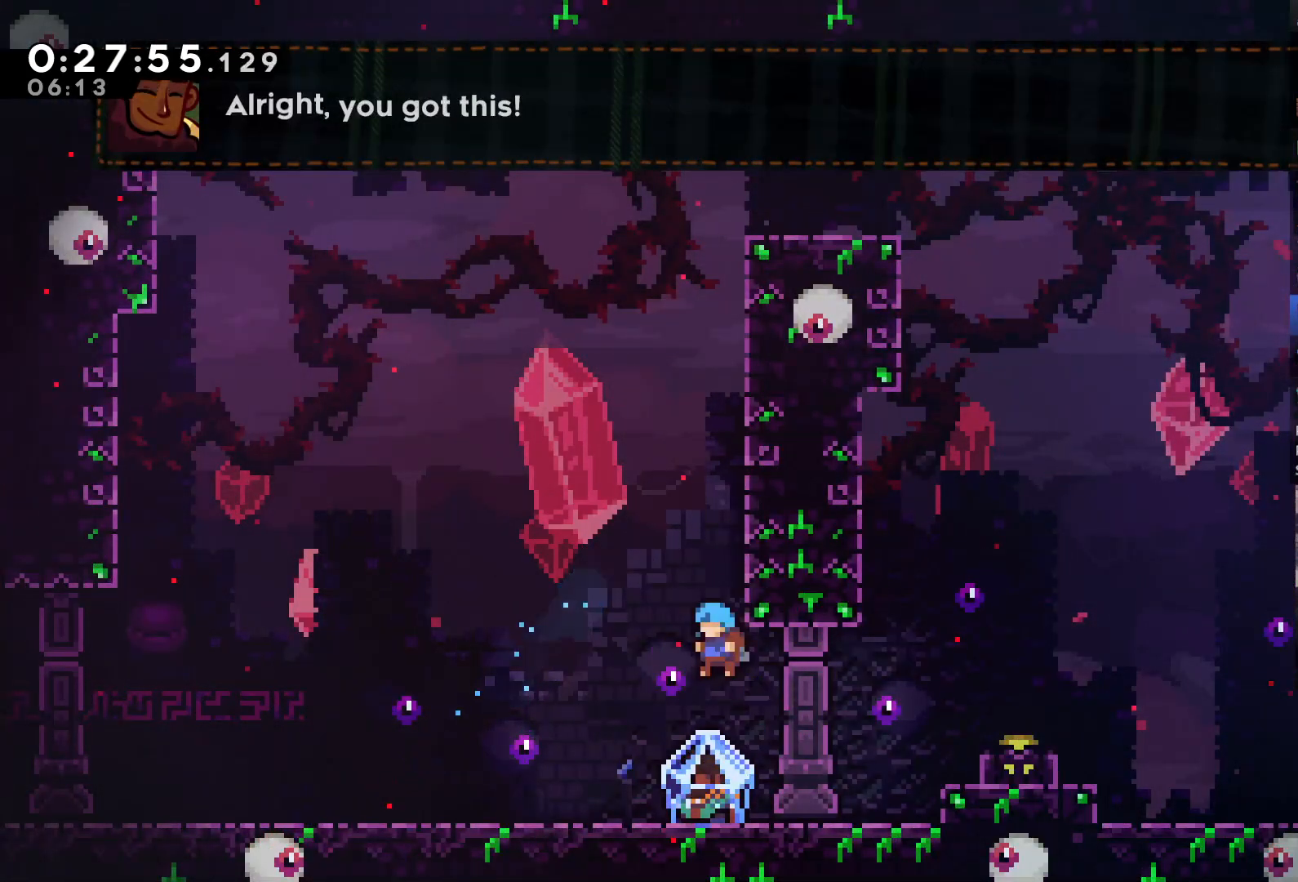
{"buttons": ["A", "DPAD_UP"], "left_stick": "center", "right_stick": "center", "events": [[67, "DPAD_LEFT", "up"], [333, "A", "down"], [333, "DPAD_UP", "down"]]}
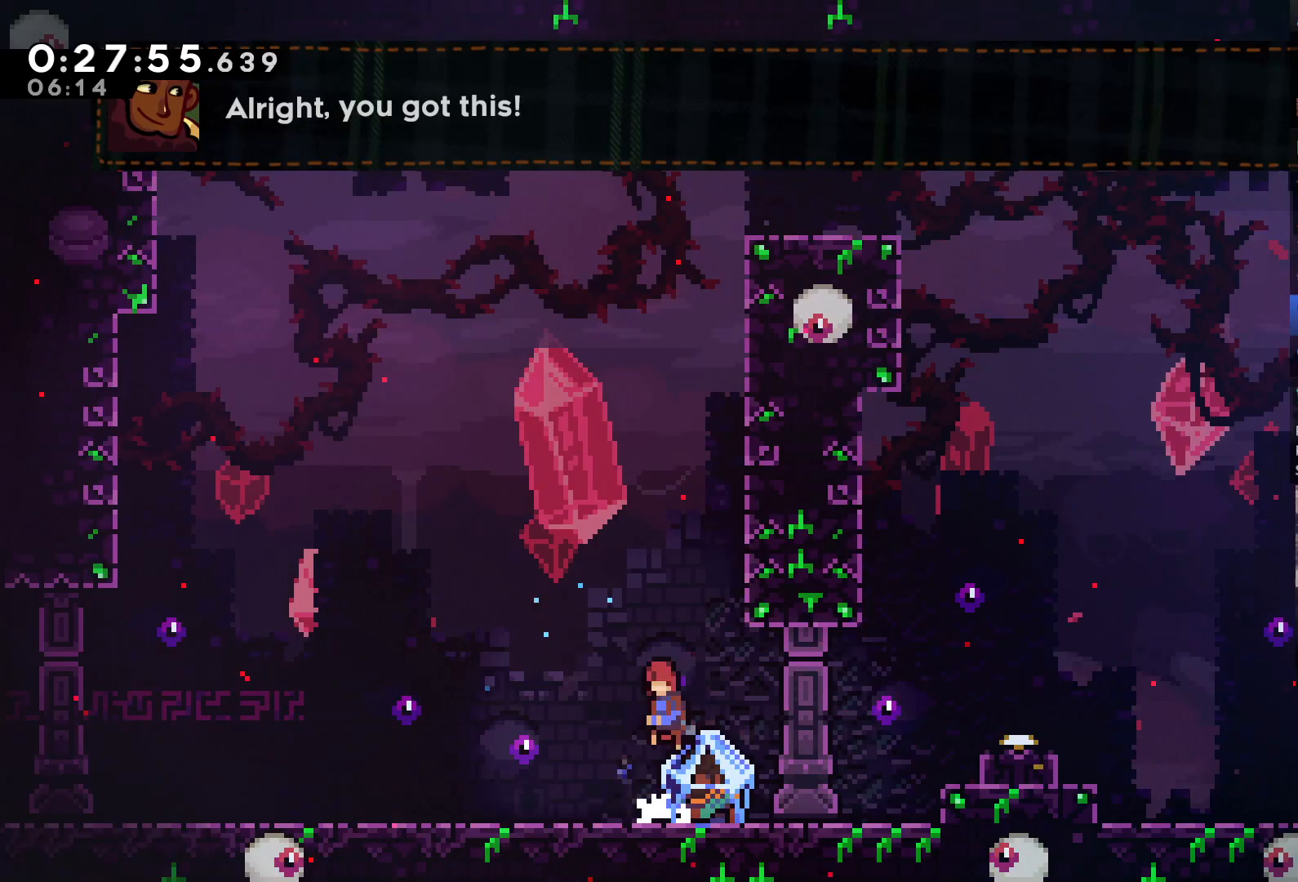
{"buttons": ["A", "R2", "DPAD_UP", "DPAD_RIGHT"], "left_stick": "center", "right_stick": "center", "events": [[33, "A", "up"], [67, "X", "down"], [233, "X", "up"], [267, "DPAD_RIGHT", "down"], [267, "R2", "down"], [500, "A", "down"]]}
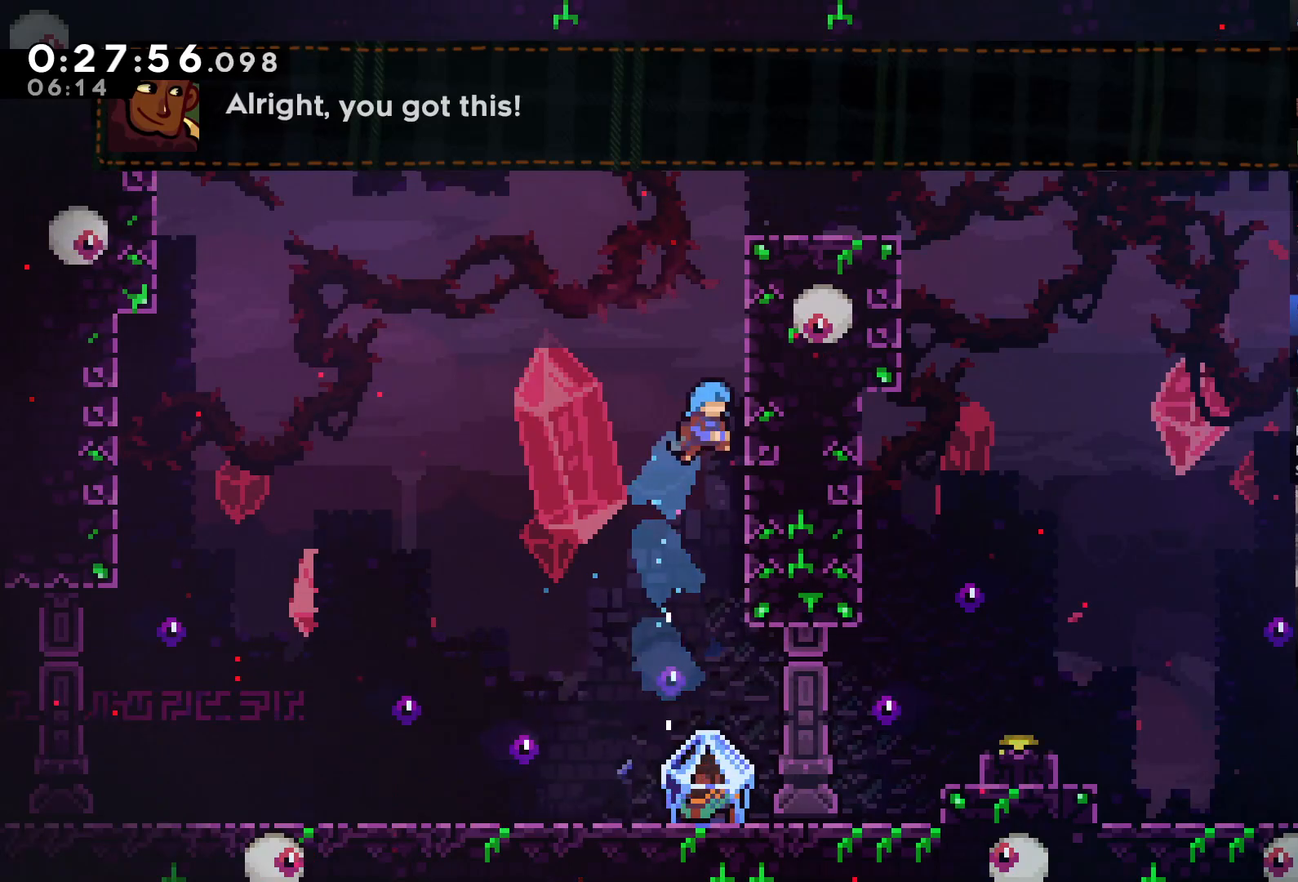
{"buttons": ["A", "R2", "DPAD_UP"], "left_stick": "center", "right_stick": "center", "events": [[167, "A", "up"], [167, "DPAD_RIGHT", "up"], [433, "A", "down"]]}
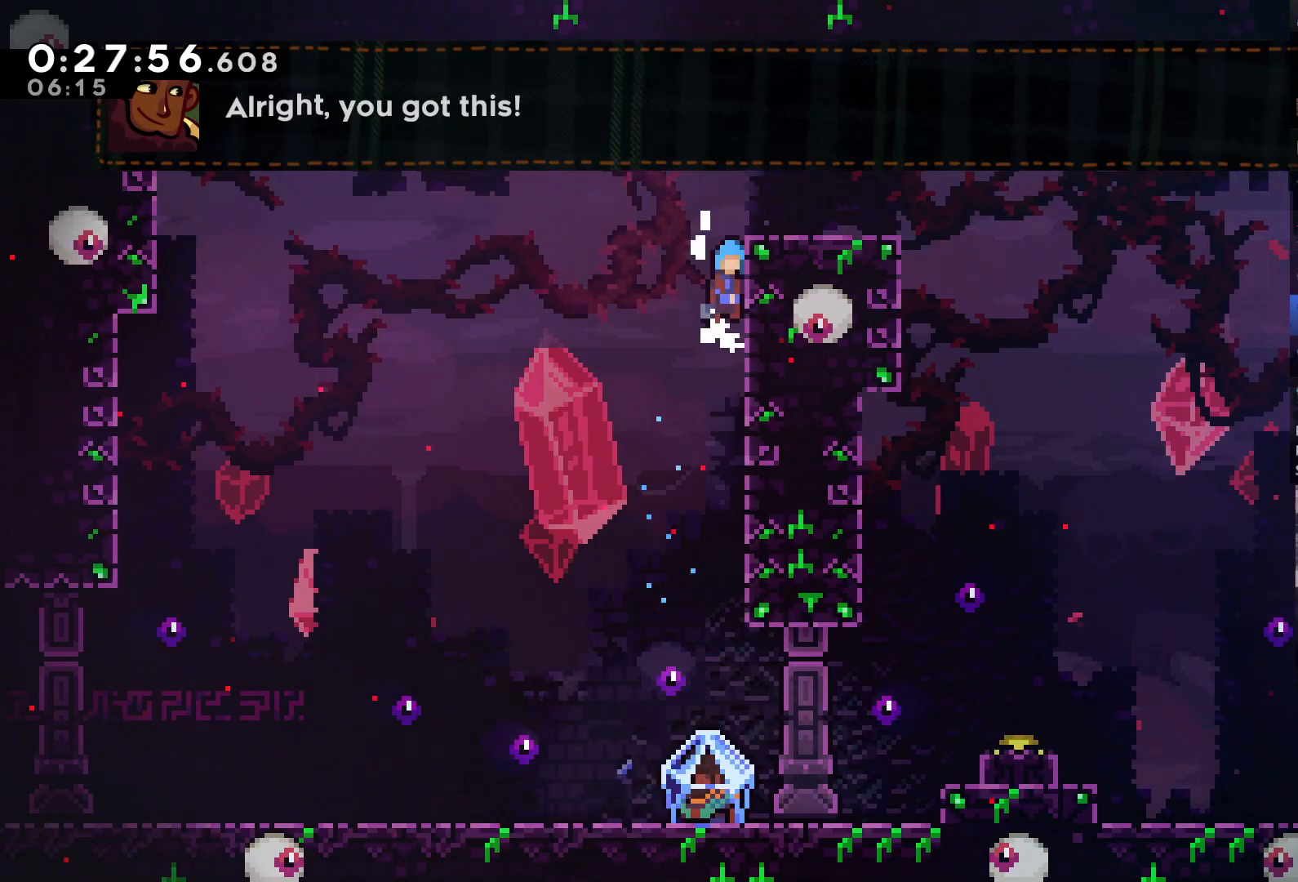
{"buttons": ["A", "DPAD_RIGHT"], "left_stick": "center", "right_stick": "center", "events": [[133, "DPAD_RIGHT", "down"], [233, "A", "up"], [300, "DPAD_UP", "up"], [367, "R2", "up"], [467, "A", "down"]]}
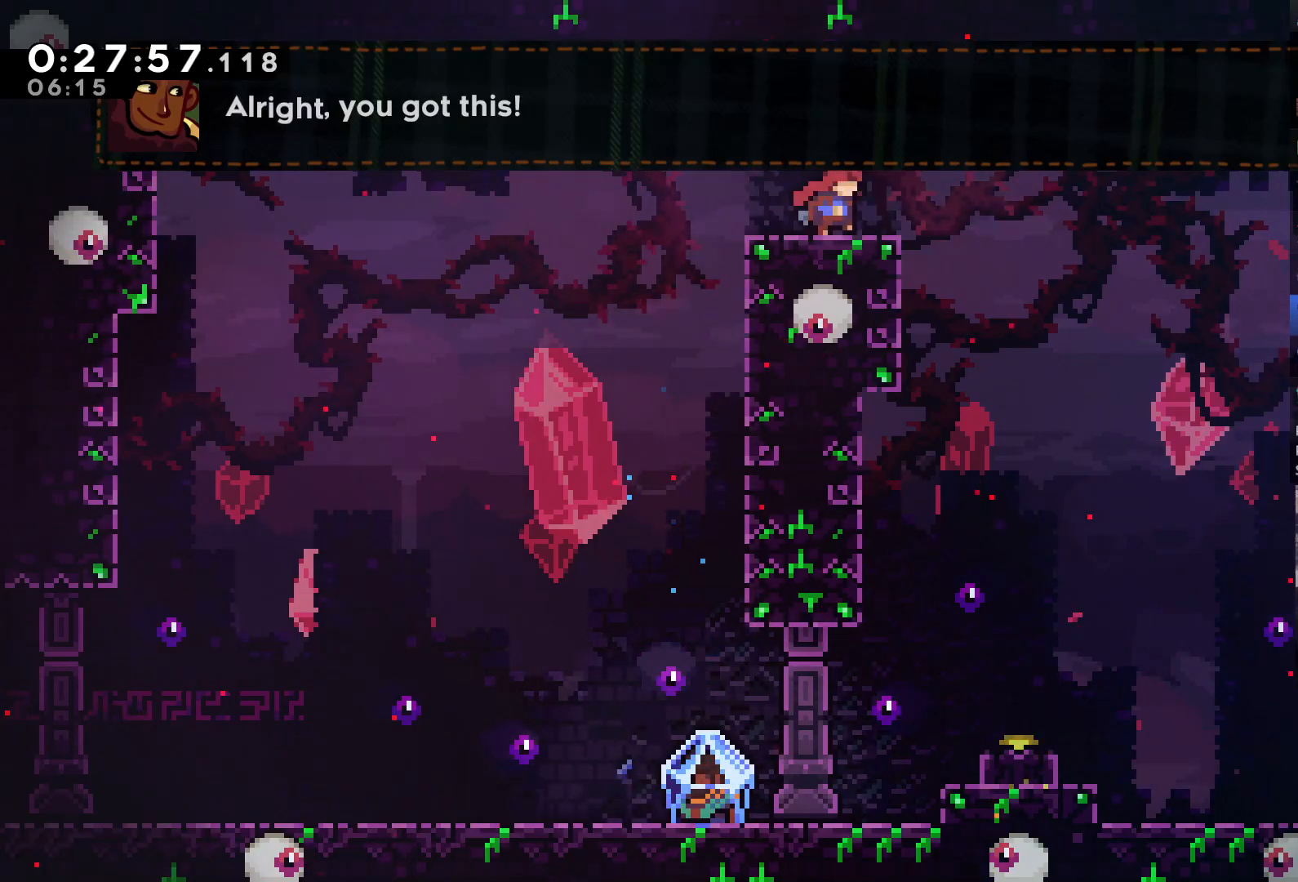
{"buttons": ["DPAD_DOWN"], "left_stick": "center", "right_stick": "center", "events": [[67, "A", "up"], [333, "DPAD_RIGHT", "up"], [467, "DPAD_DOWN", "down"]]}
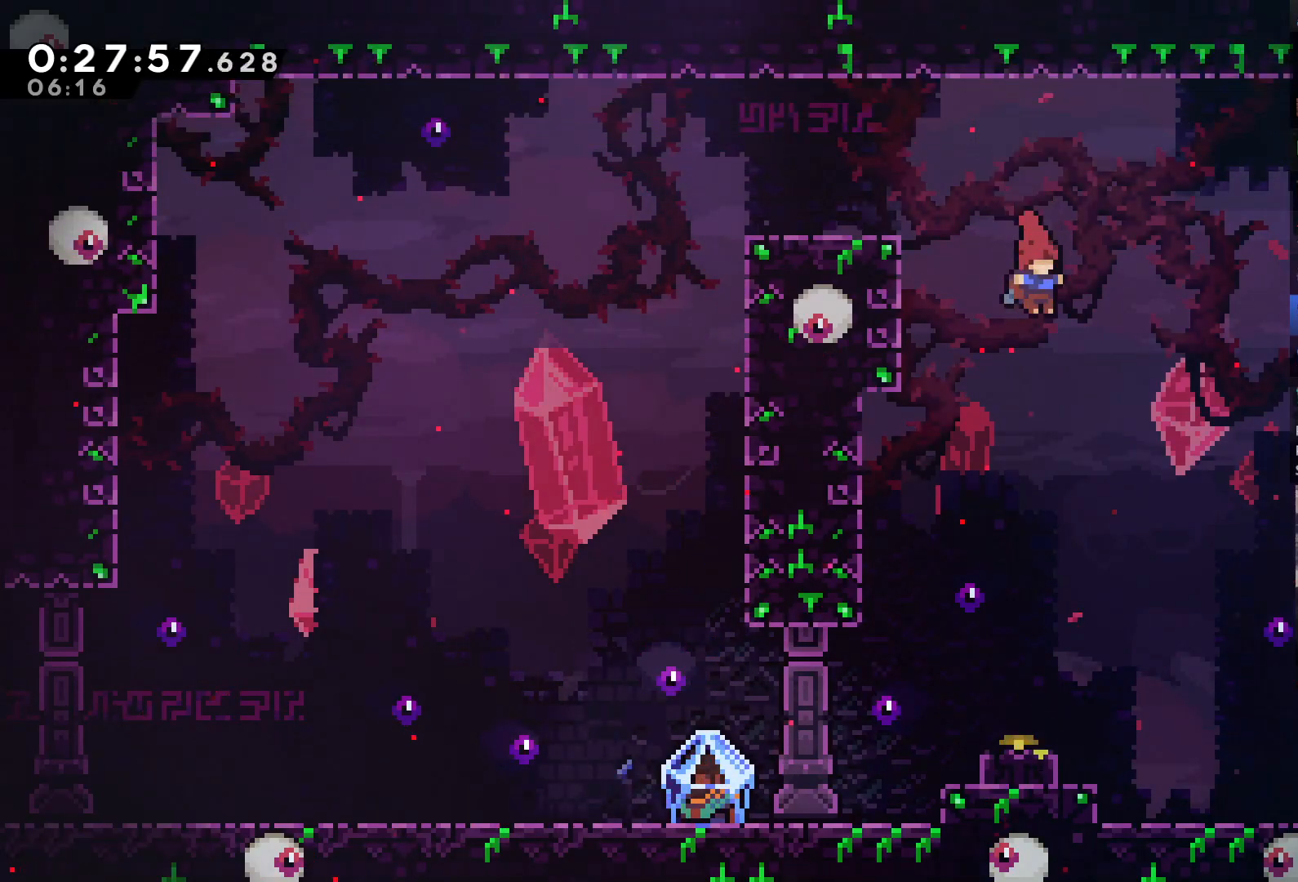
{"buttons": ["X", "DPAD_DOWN"], "left_stick": "center", "right_stick": "center", "events": [[67, "X", "down"]]}
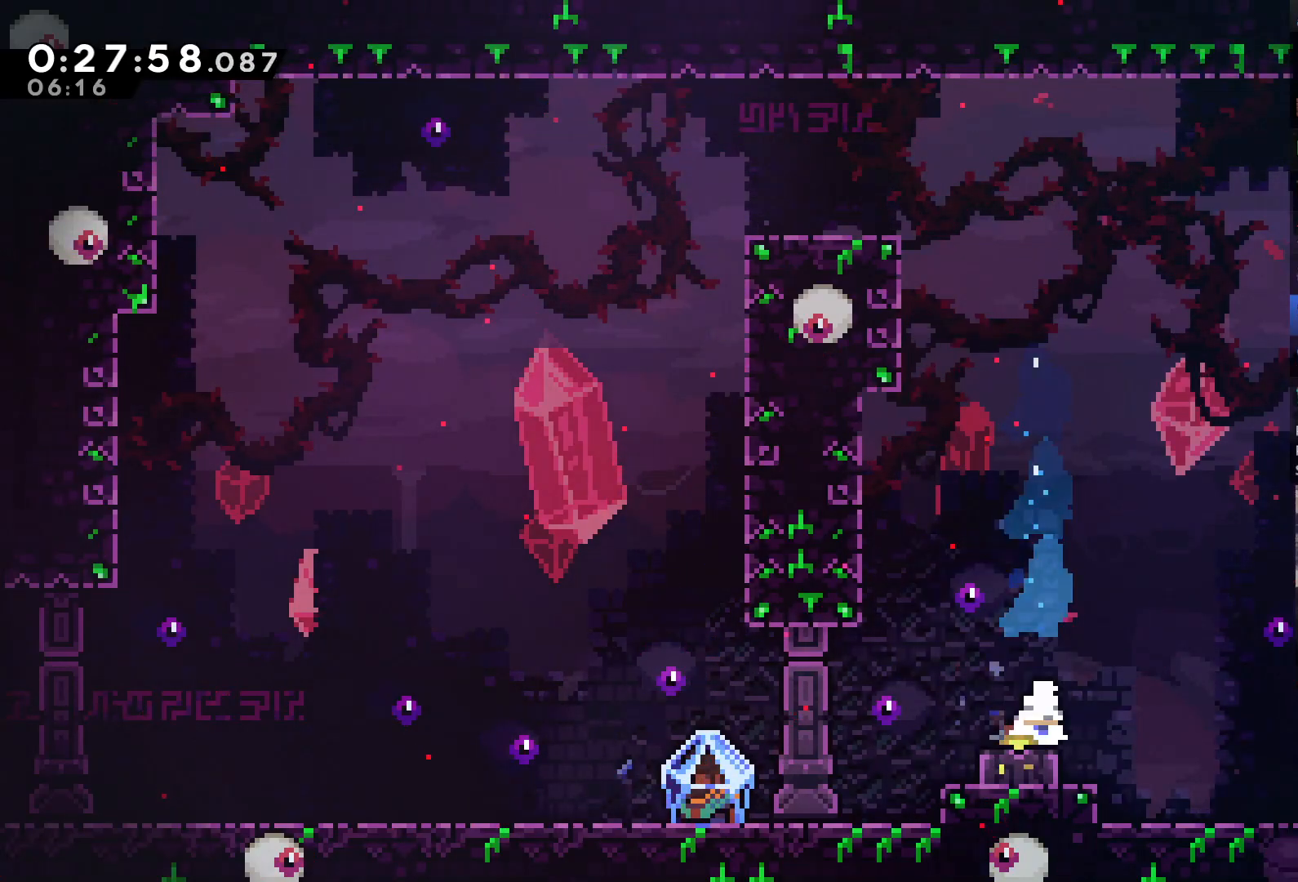
{"buttons": ["DPAD_DOWN"], "left_stick": "center", "right_stick": "center", "events": [[100, "DPAD_DOWN", "up"], [100, "X", "up"], [333, "DPAD_DOWN", "down"], [367, "X", "down"], [467, "X", "up"]]}
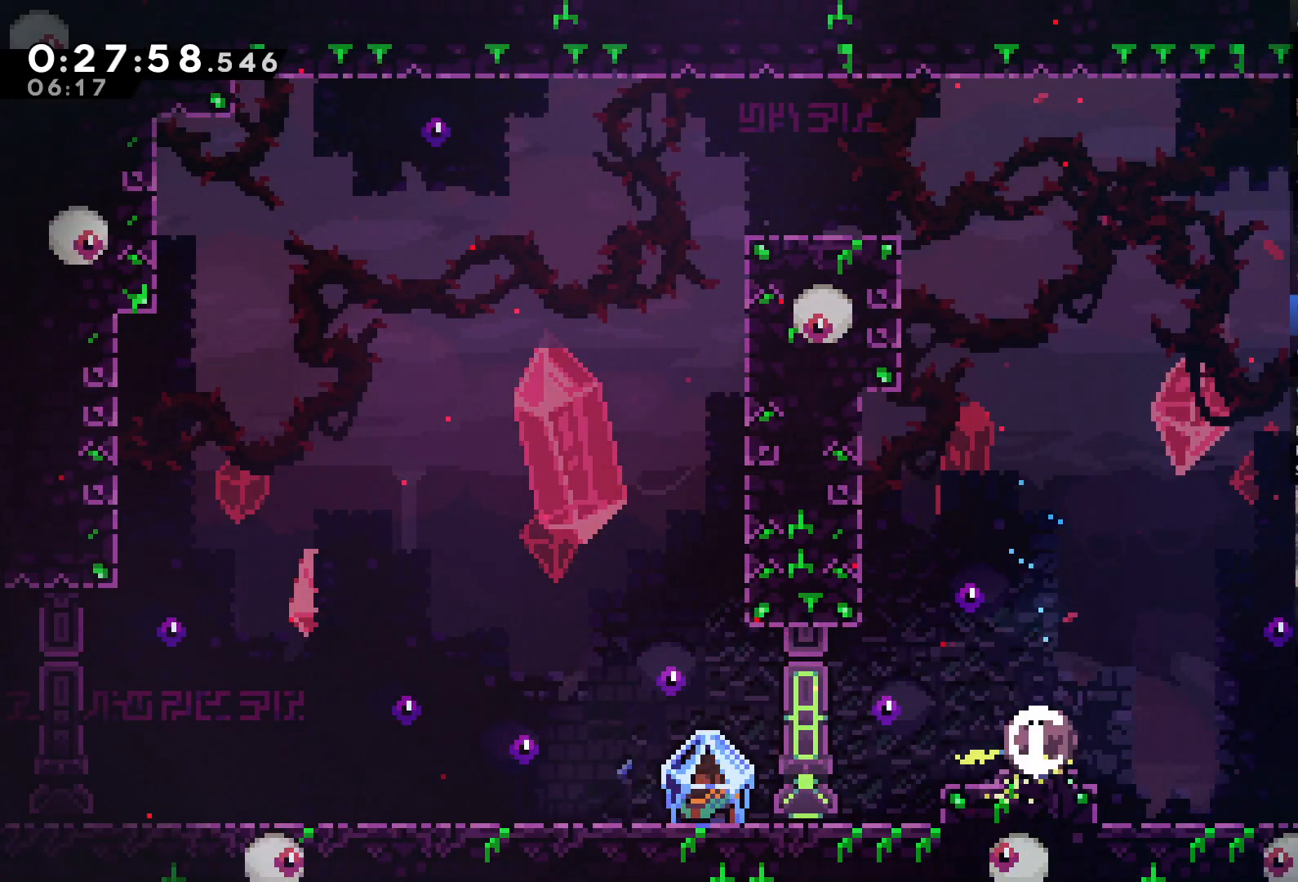
{"buttons": ["DPAD_DOWN", "DPAD_LEFT"], "left_stick": "center", "right_stick": "center", "events": [[67, "DPAD_DOWN", "up"], [133, "DPAD_DOWN", "down"], [133, "DPAD_LEFT", "down"], [233, "A", "down"], [300, "A", "up"]]}
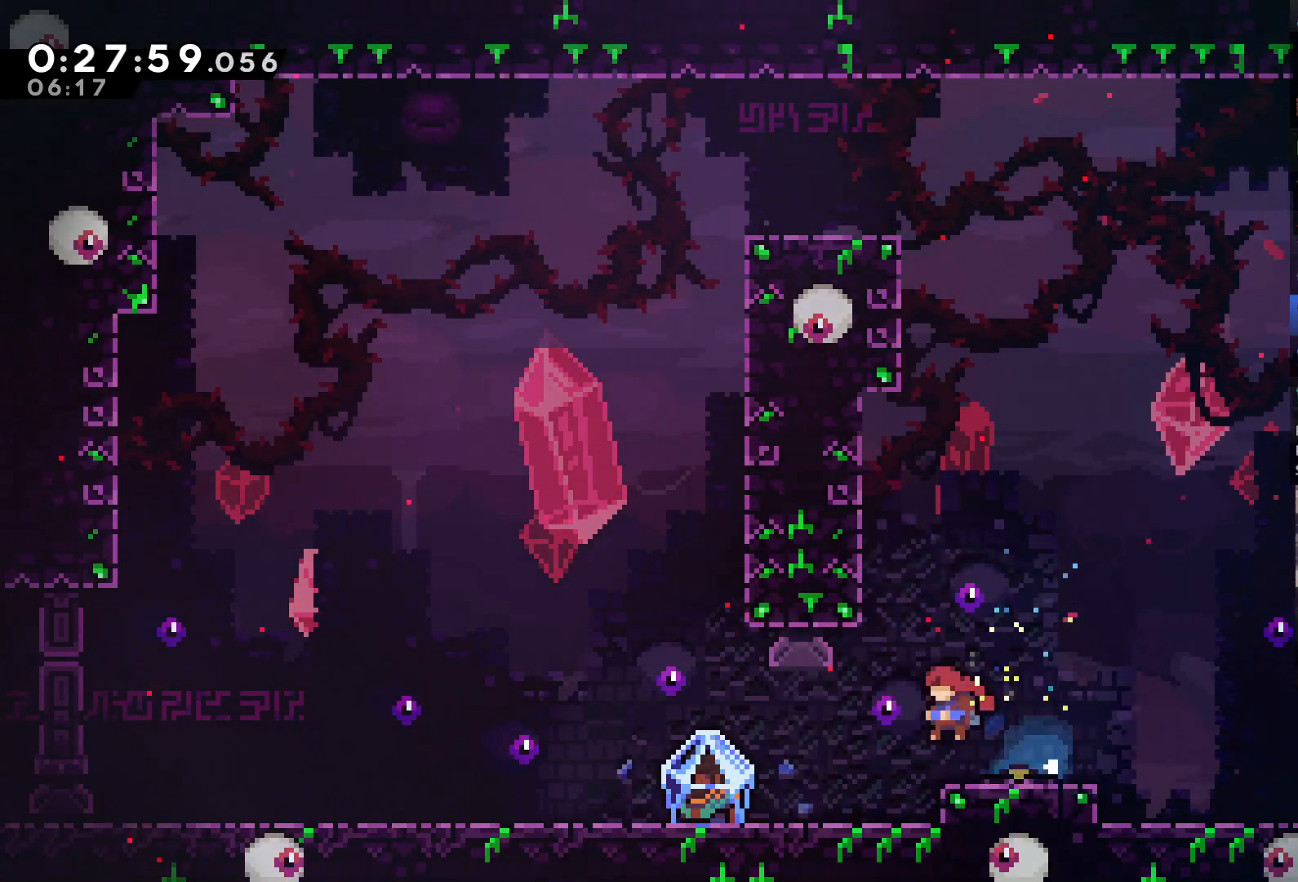
{"buttons": ["L2", "DPAD_RIGHT"], "left_stick": "center", "right_stick": "center", "events": [[100, "DPAD_DOWN", "up"], [300, "L2", "down"], [400, "DPAD_UP", "down"], [467, "DPAD_LEFT", "up"], [467, "DPAD_RIGHT", "down"], [467, "DPAD_UP", "up"]]}